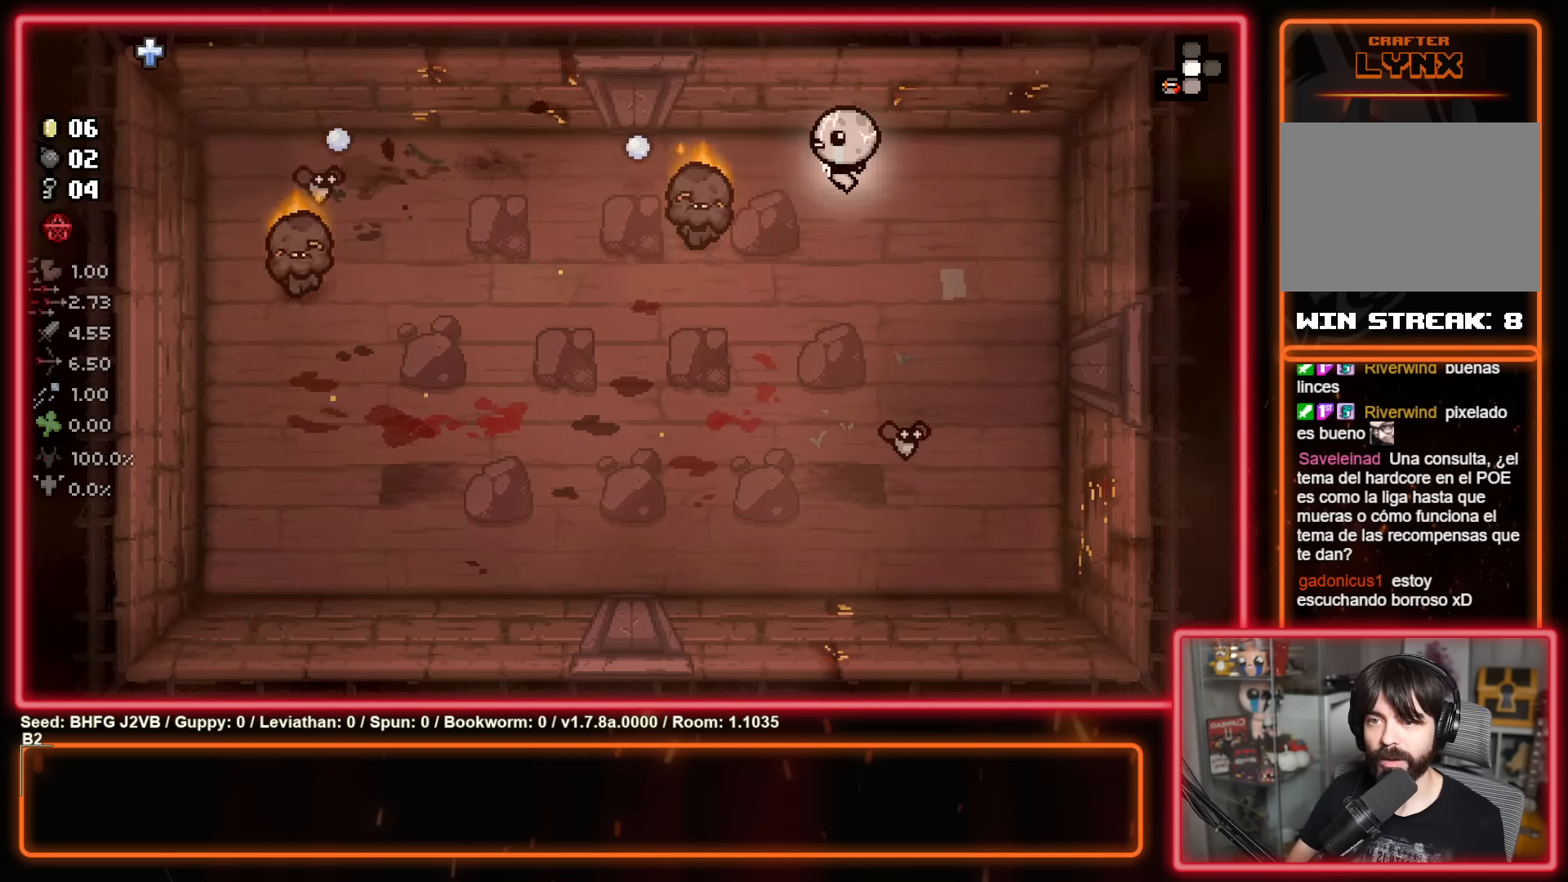
Gameplay with a controller (Xbox layout); each line is a JSON object with the inputs held at the frame after it. "events" lists button and stick changes between this image and that frame as [ms after this image, input, new state], when the widget could be followed in between. Not read: R2 right_stick.
{"buttons": ["Y"], "left_stick": "down-left", "events": [[66, "left_stick", "down"], [200, "left_stick", "down-left"], [483, "Y", "down"]]}
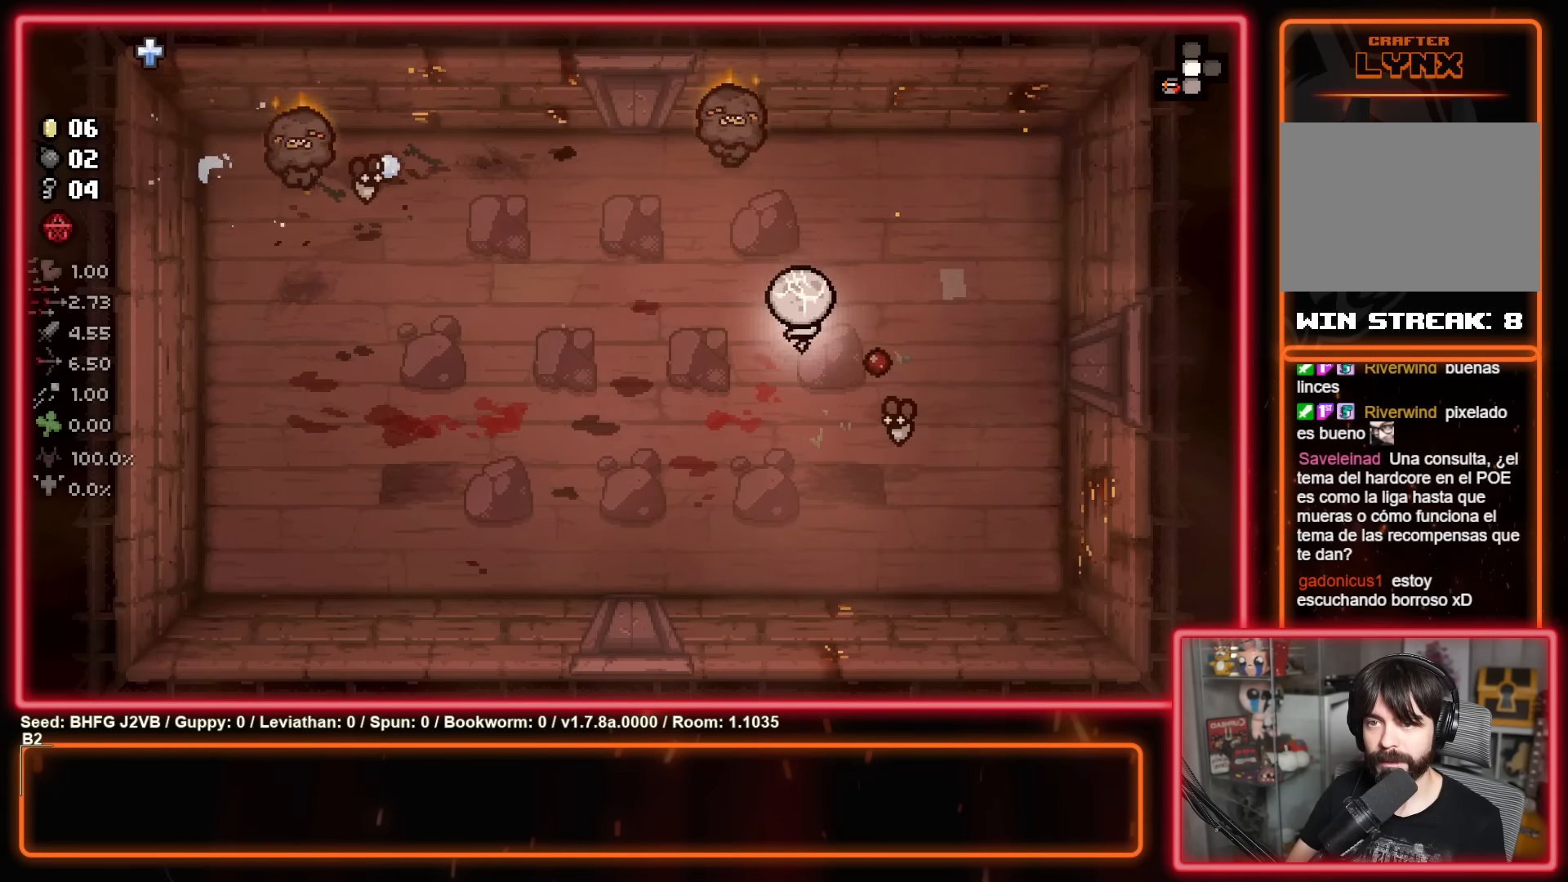
{"buttons": [], "left_stick": "right", "events": [[150, "Y", "up"], [316, "B", "down"], [400, "left_stick", "right"], [483, "B", "up"]]}
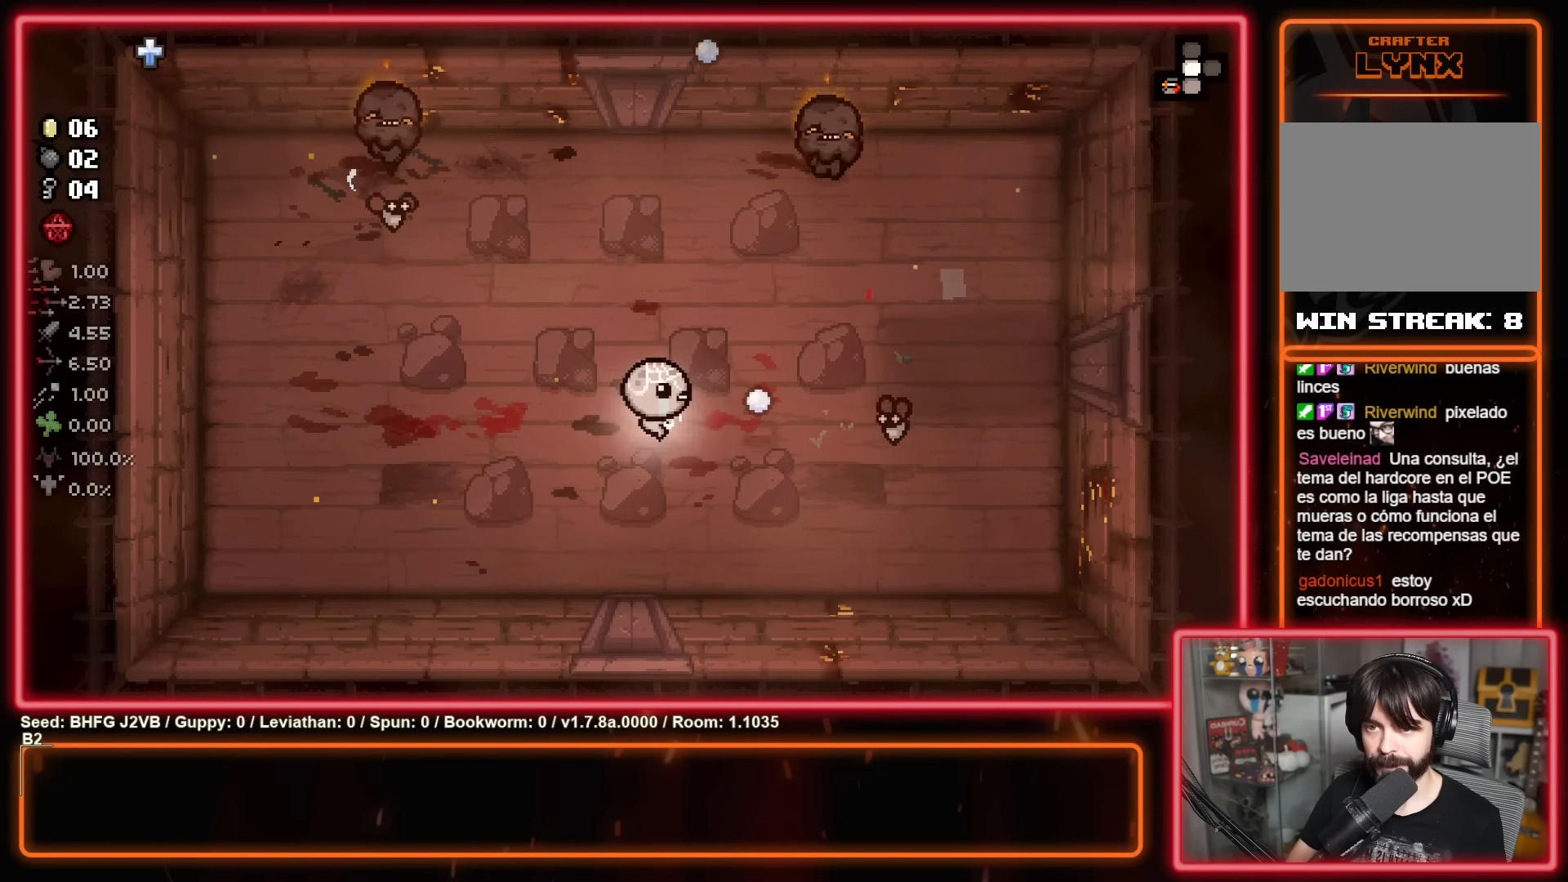
{"buttons": [], "left_stick": "down-left", "events": [[66, "left_stick", "center"], [116, "B", "down"], [316, "B", "up"], [433, "left_stick", "down-left"]]}
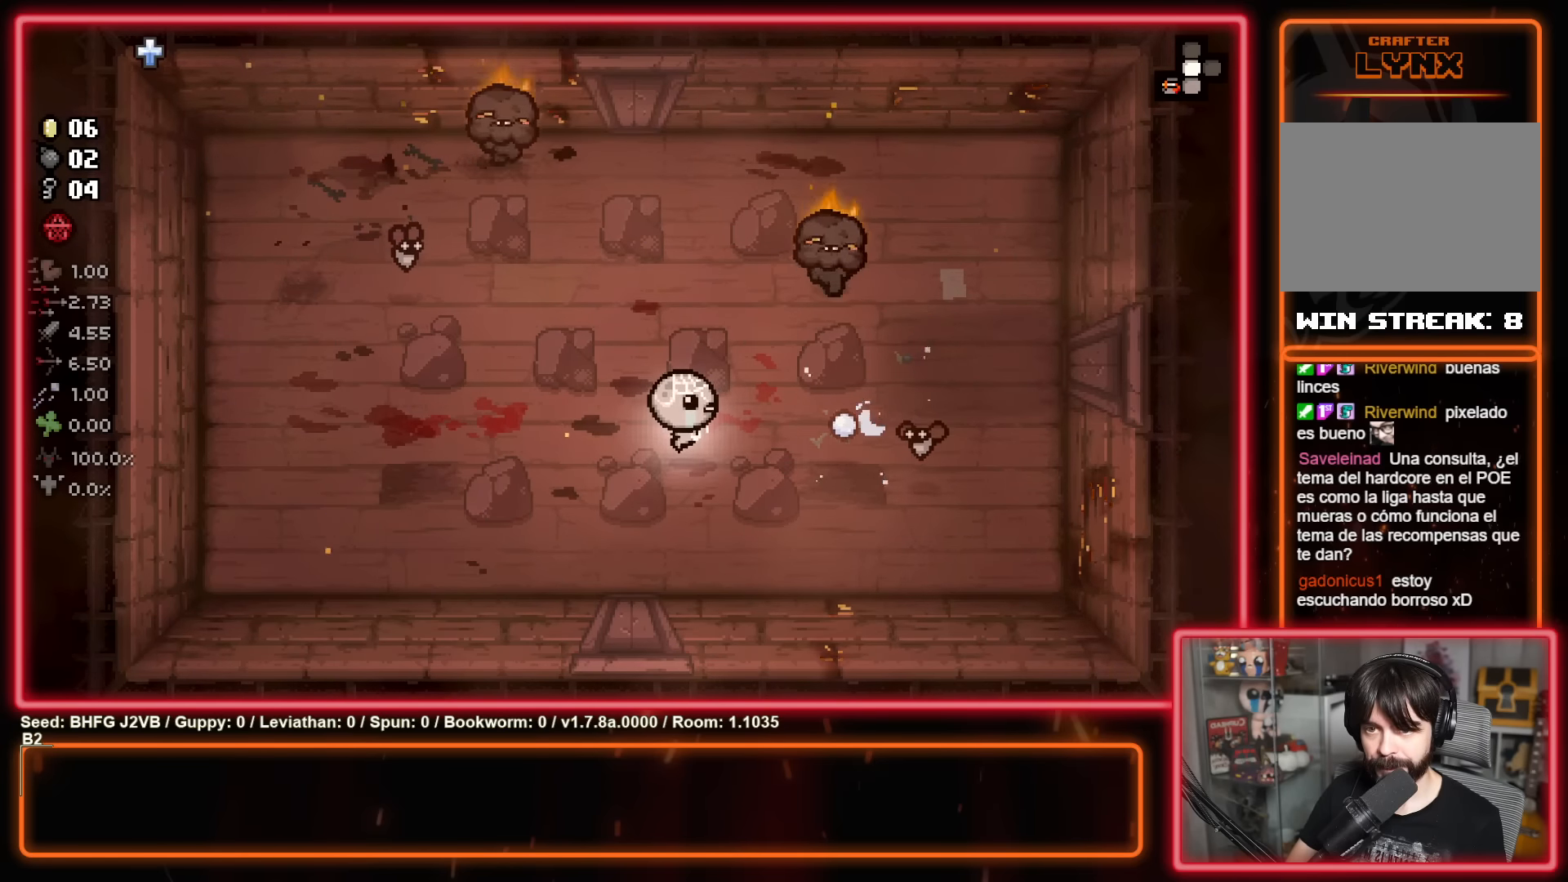
{"buttons": ["Y"], "left_stick": "left", "events": [[83, "B", "down"], [250, "B", "up"], [400, "left_stick", "left"], [483, "Y", "down"]]}
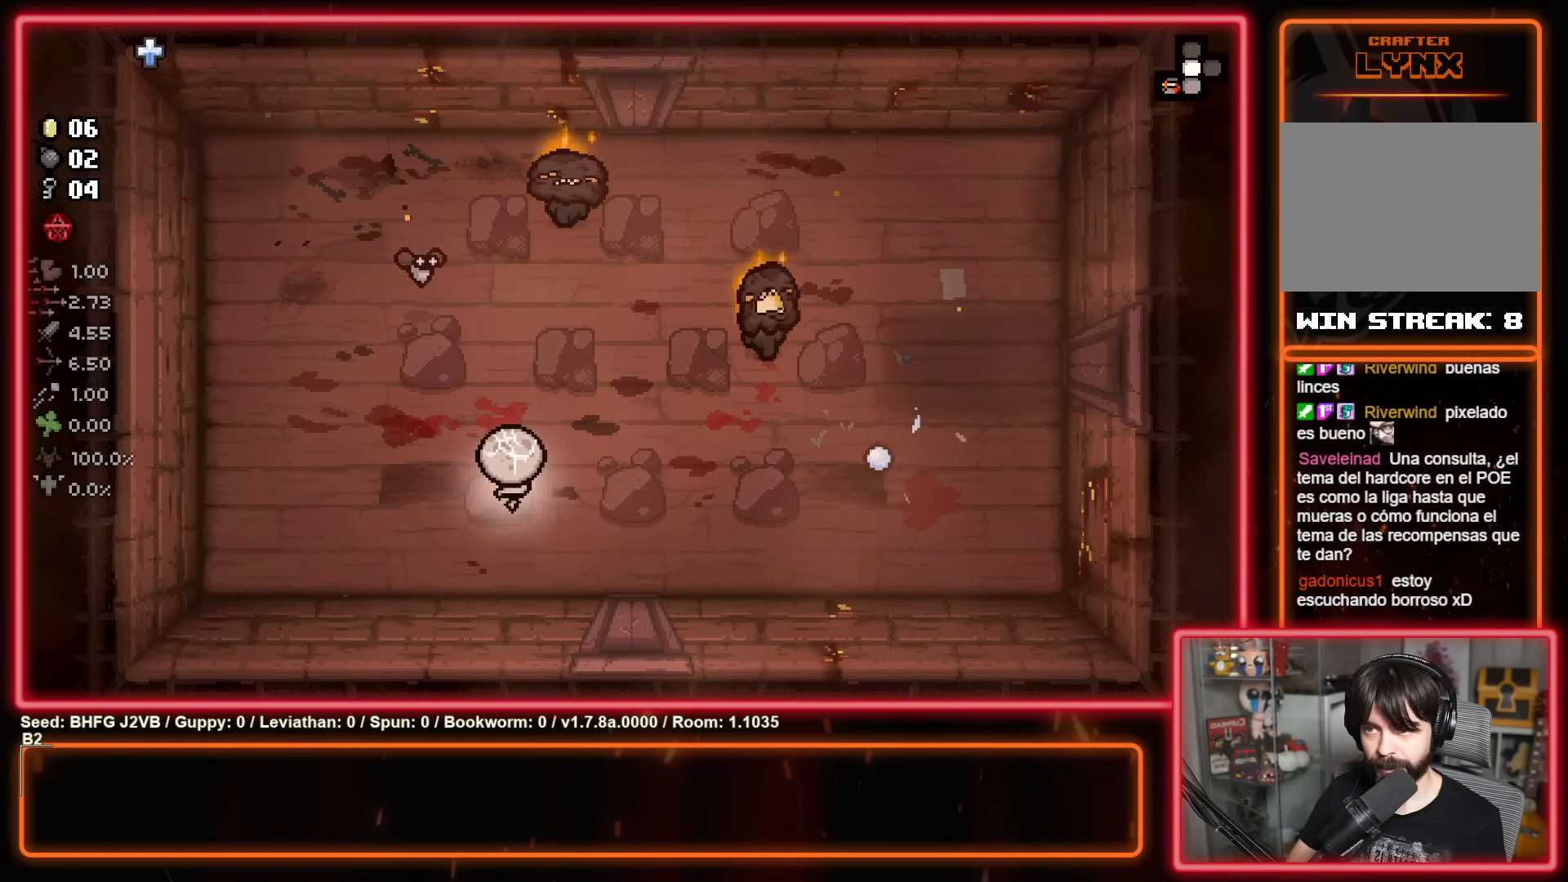
{"buttons": [], "left_stick": "down-left", "events": [[116, "left_stick", "down-right"], [150, "Y", "up"], [233, "left_stick", "down-left"], [283, "Y", "down"], [450, "Y", "up"]]}
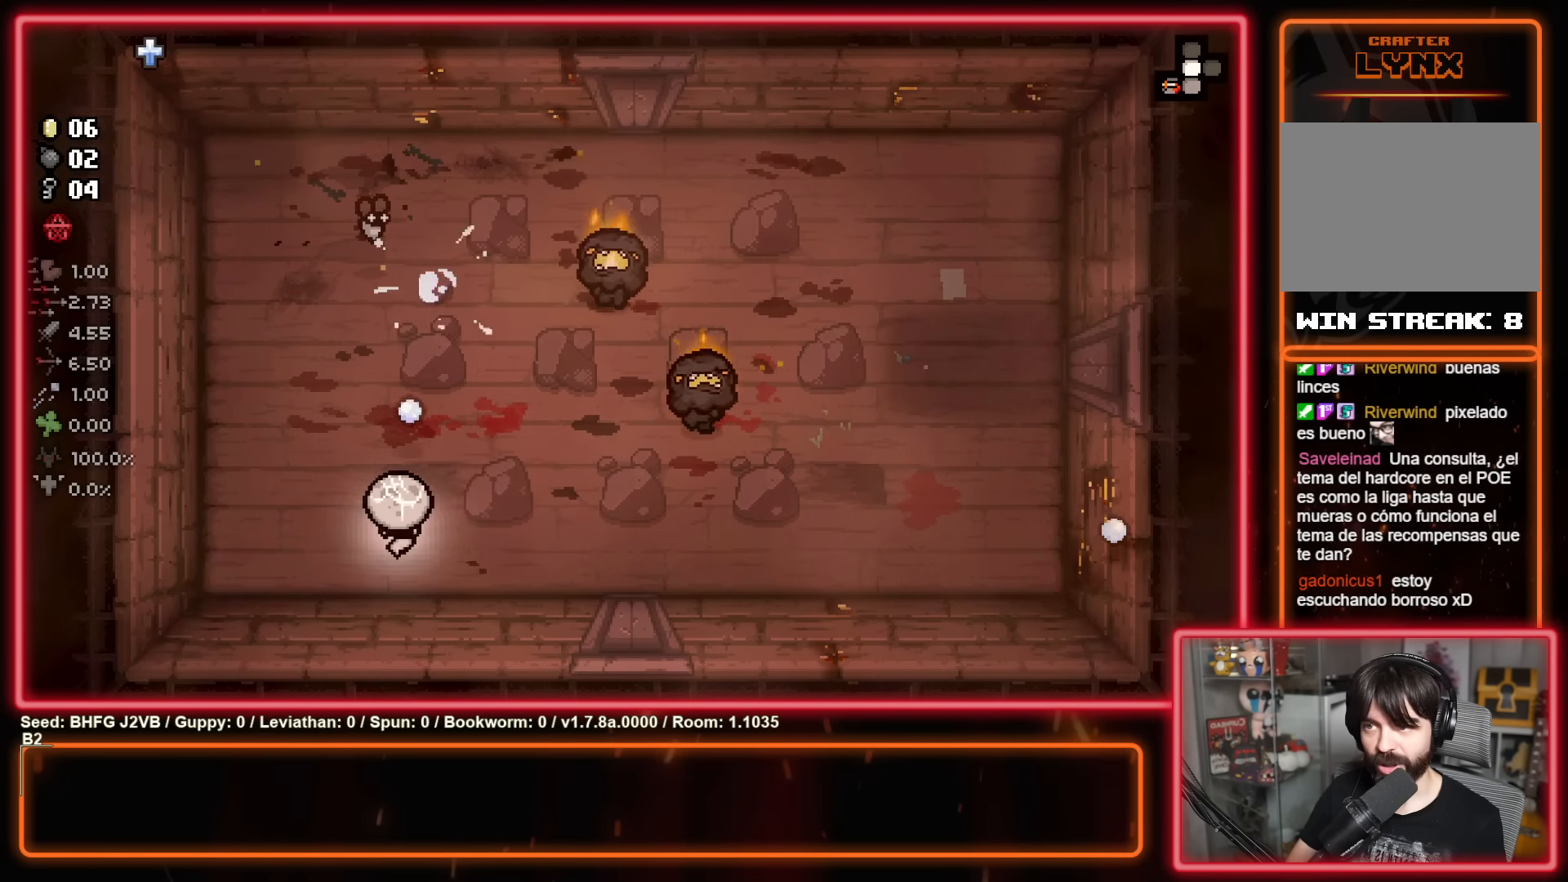
{"buttons": [], "left_stick": "up-left", "events": [[50, "left_stick", "up-left"]]}
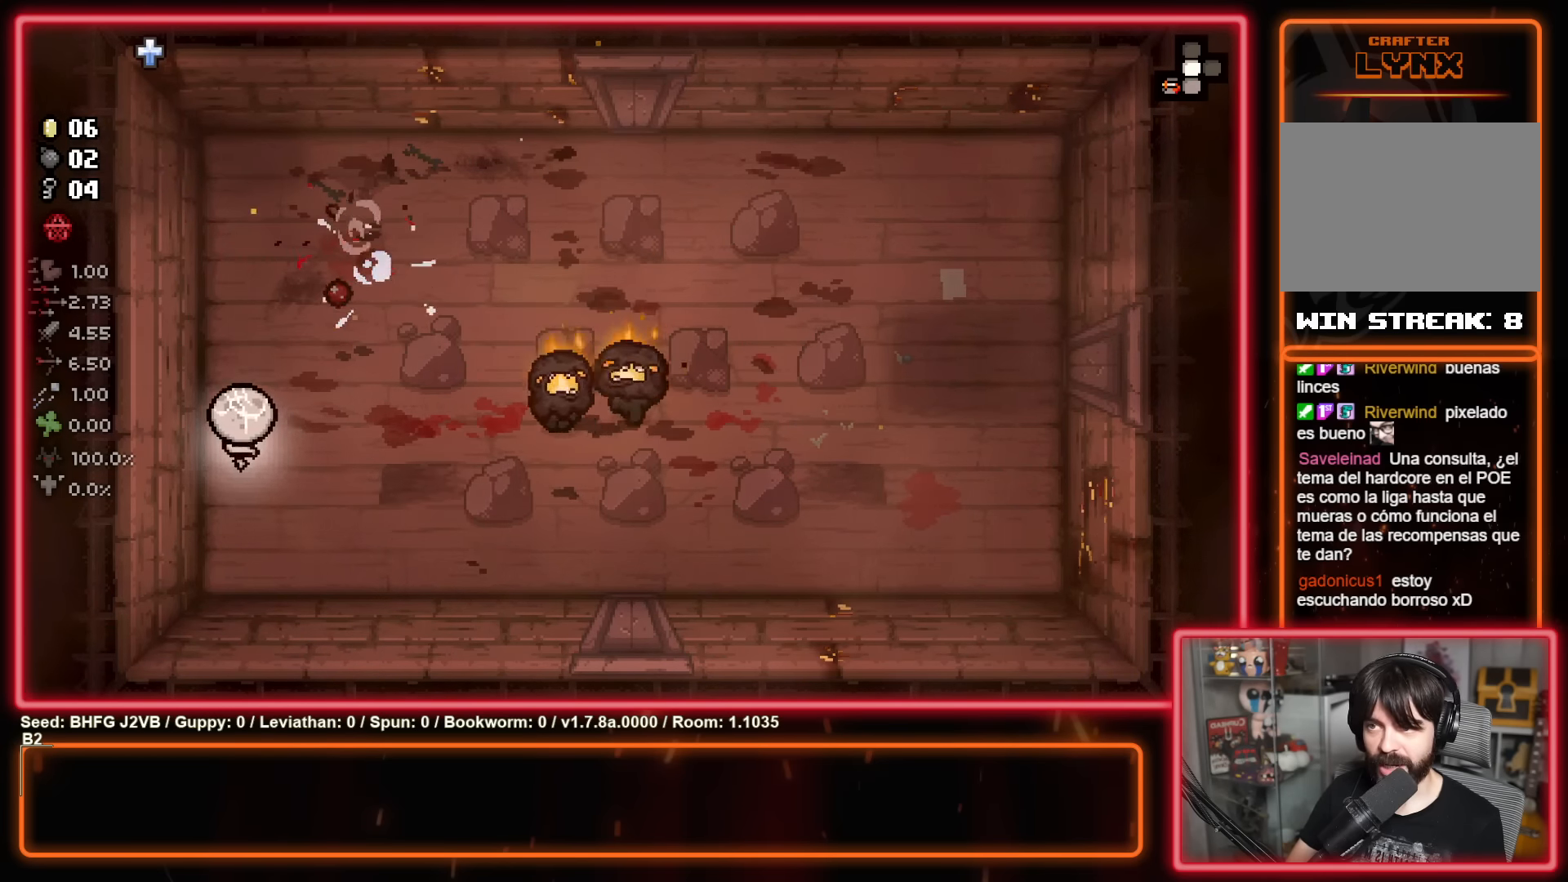
{"buttons": [], "left_stick": "up-right", "events": [[66, "left_stick", "up"], [183, "left_stick", "up-right"]]}
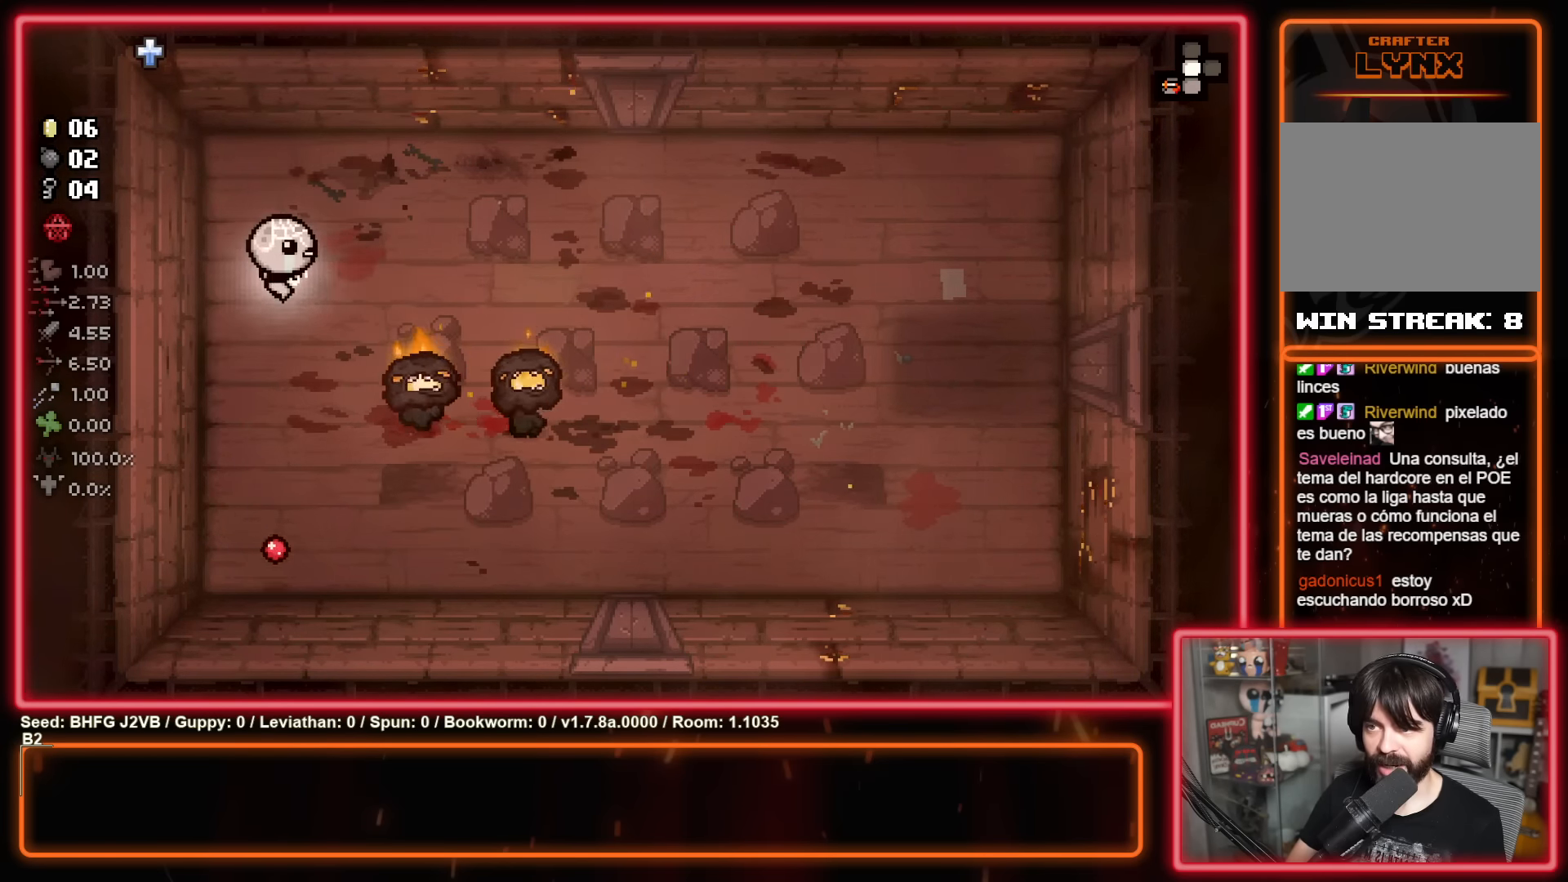
{"buttons": [], "left_stick": "down-right", "events": [[100, "A", "down"], [216, "A", "up"], [467, "left_stick", "down-right"]]}
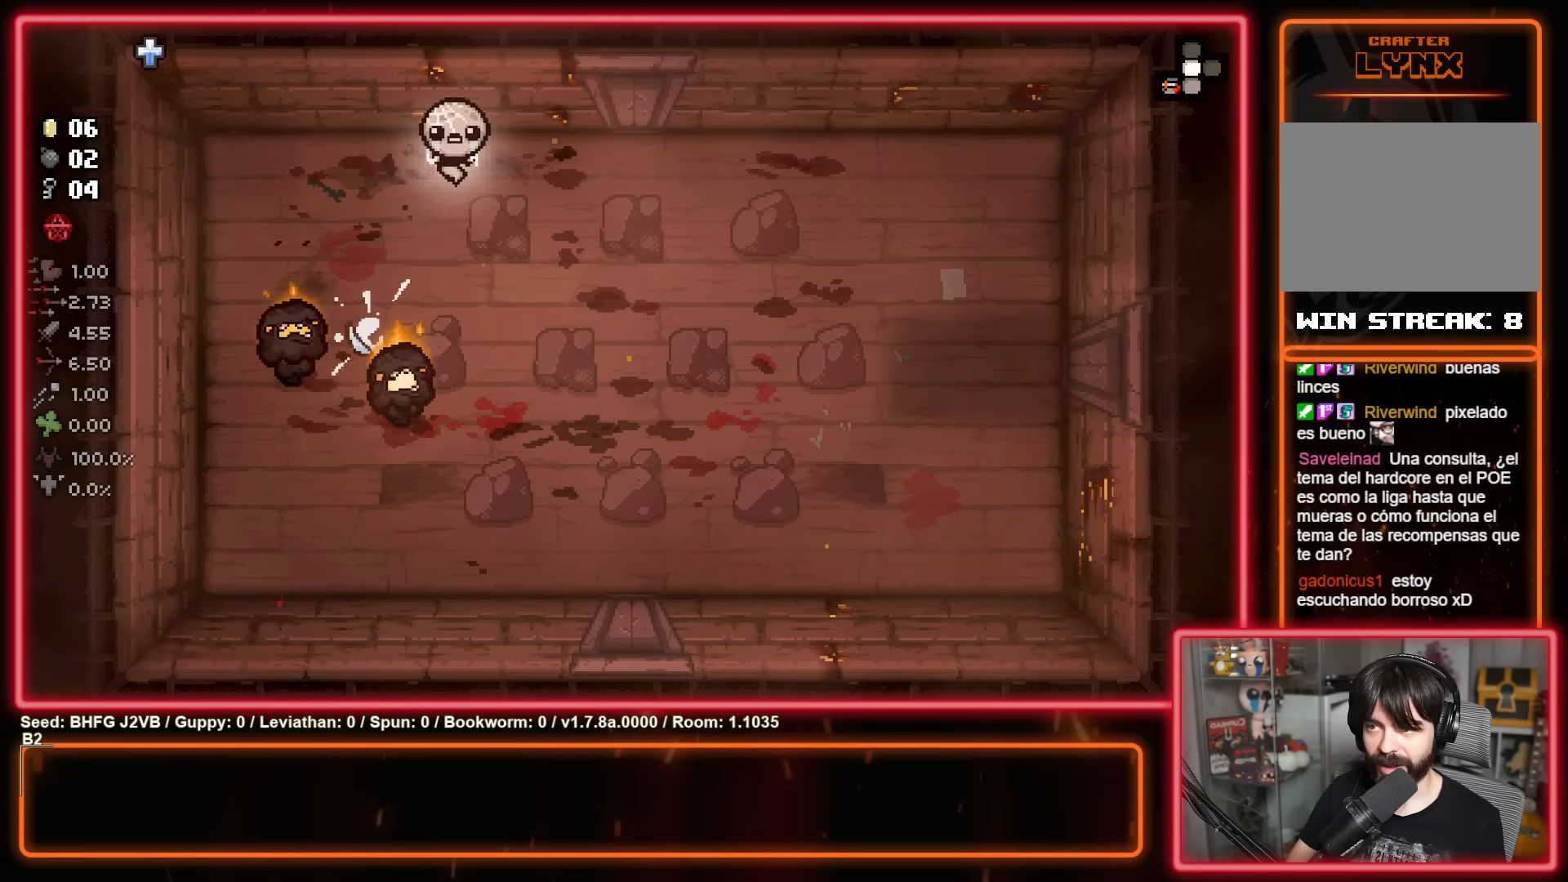
{"buttons": [], "left_stick": "up-left", "events": [[167, "X", "down"], [184, "left_stick", "right"], [300, "X", "up"], [500, "left_stick", "up-left"]]}
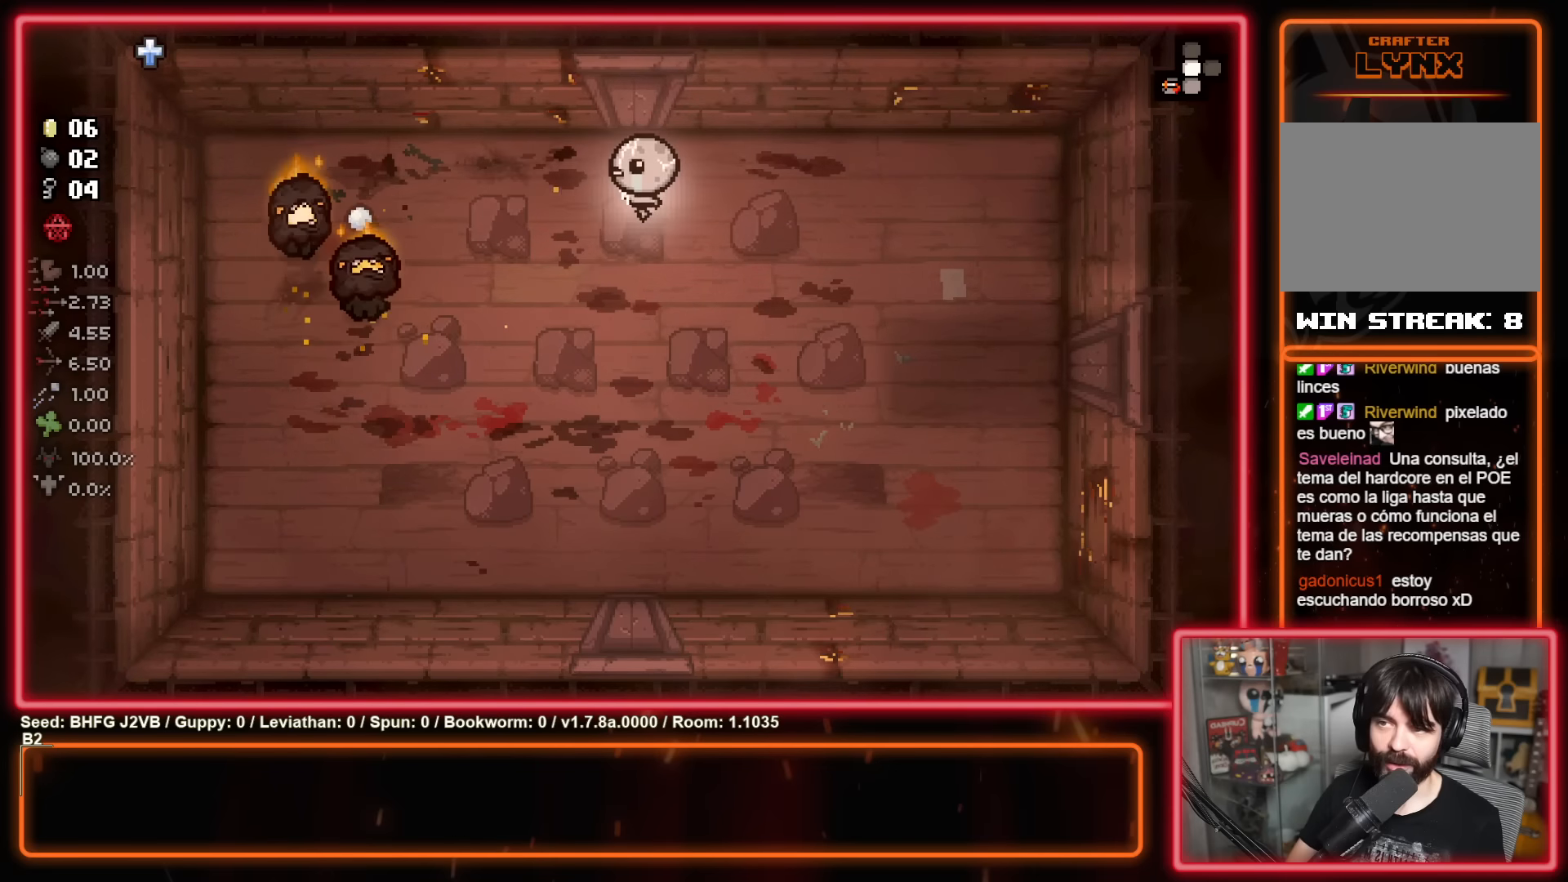
{"buttons": ["X"], "left_stick": "right", "events": [[17, "X", "down"], [200, "X", "up"], [234, "left_stick", "right"], [350, "X", "down"]]}
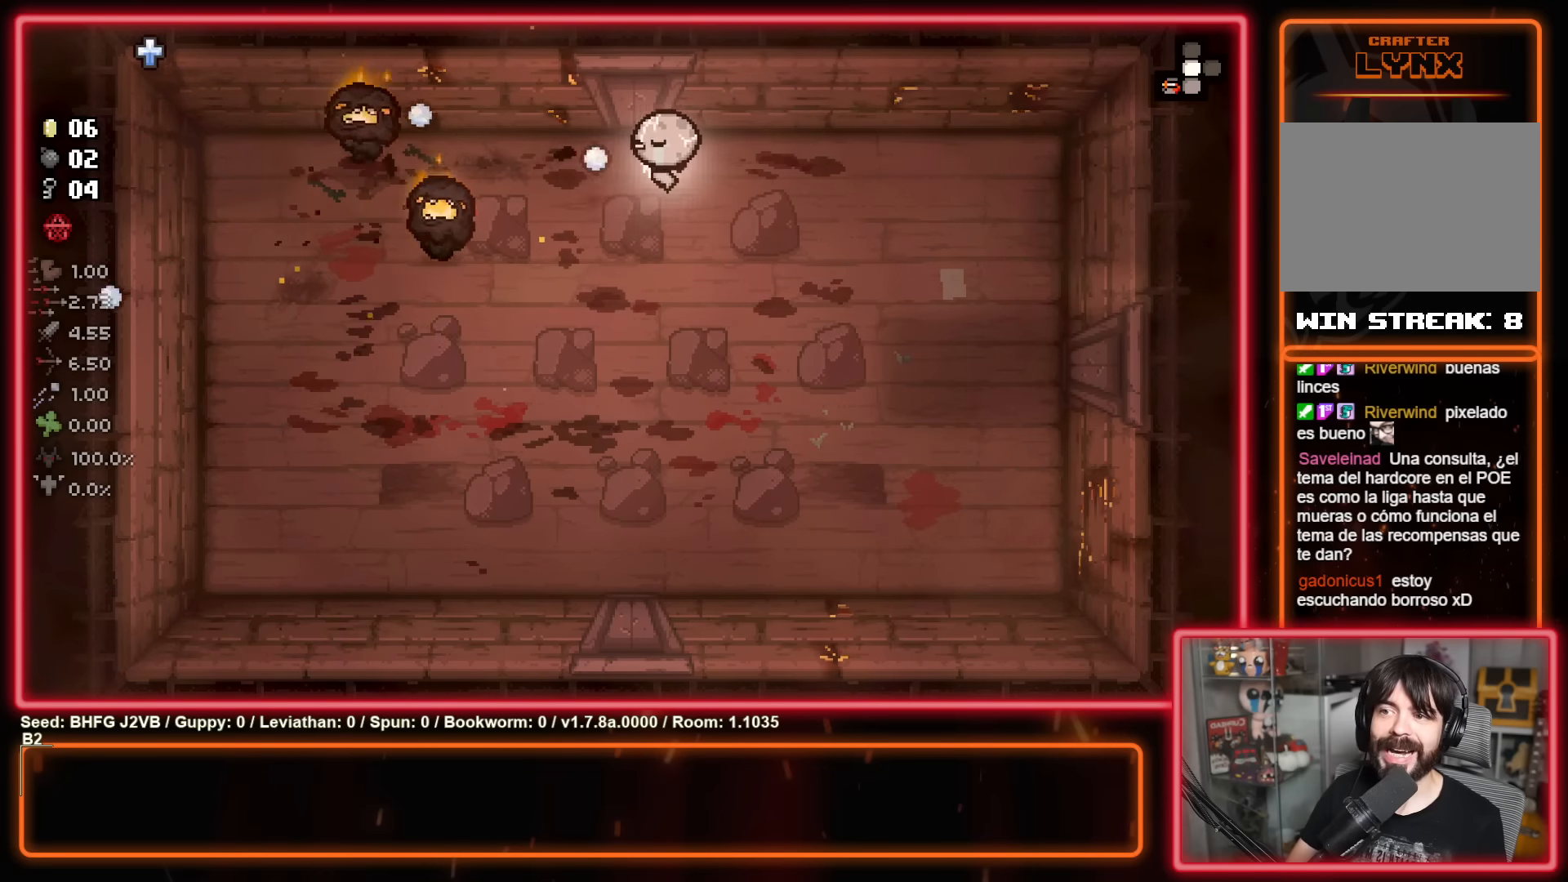
{"buttons": ["X"], "left_stick": "up-right", "events": [[284, "left_stick", "left"], [467, "left_stick", "up-right"]]}
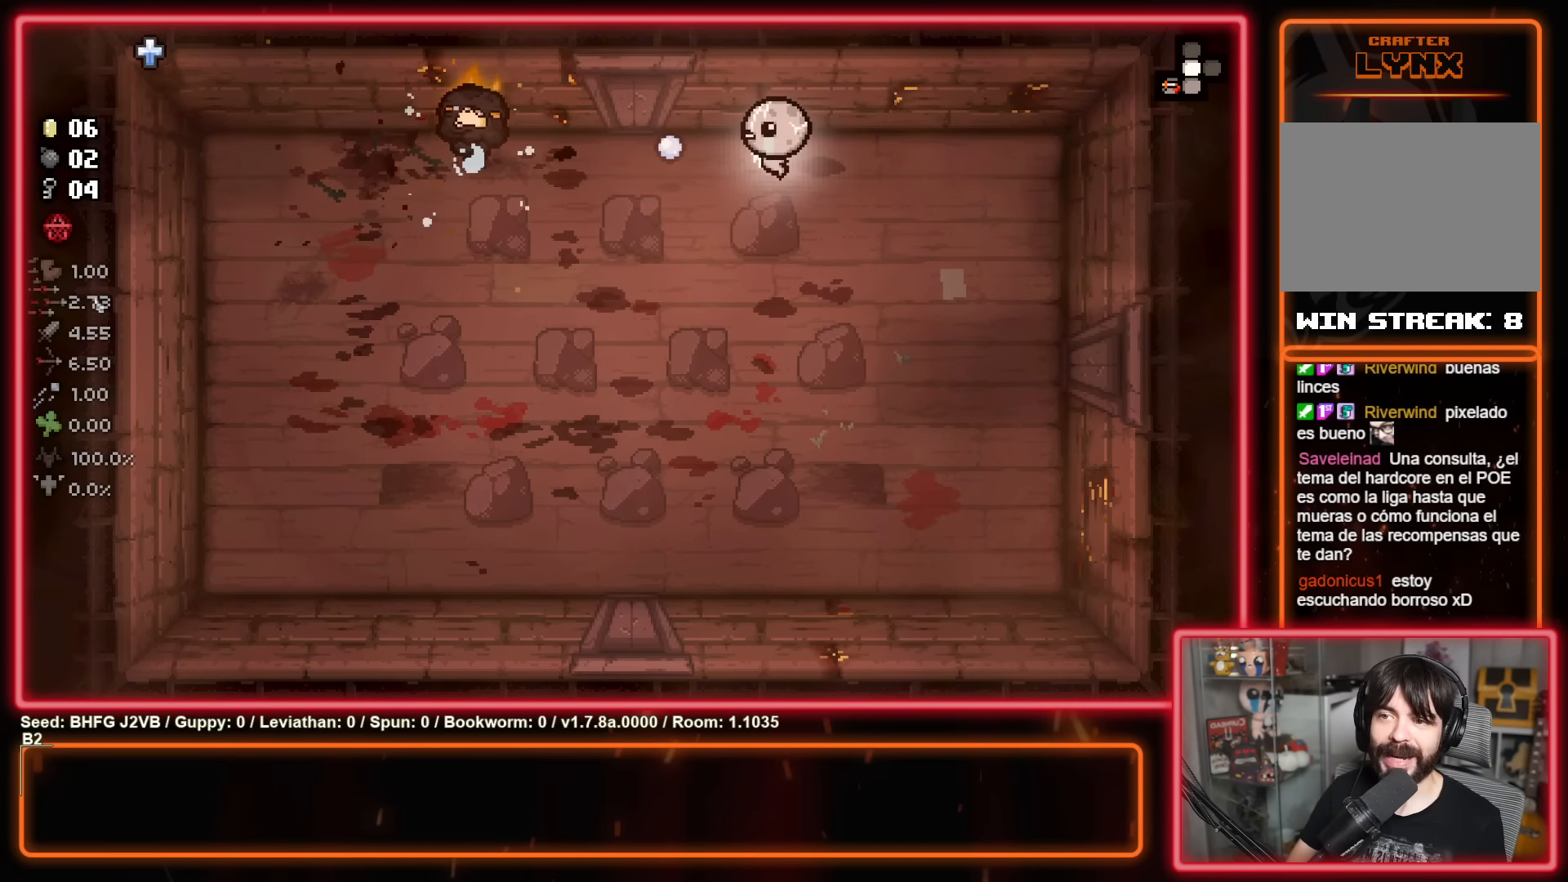
{"buttons": ["X"], "left_stick": "right", "events": [[50, "left_stick", "right"]]}
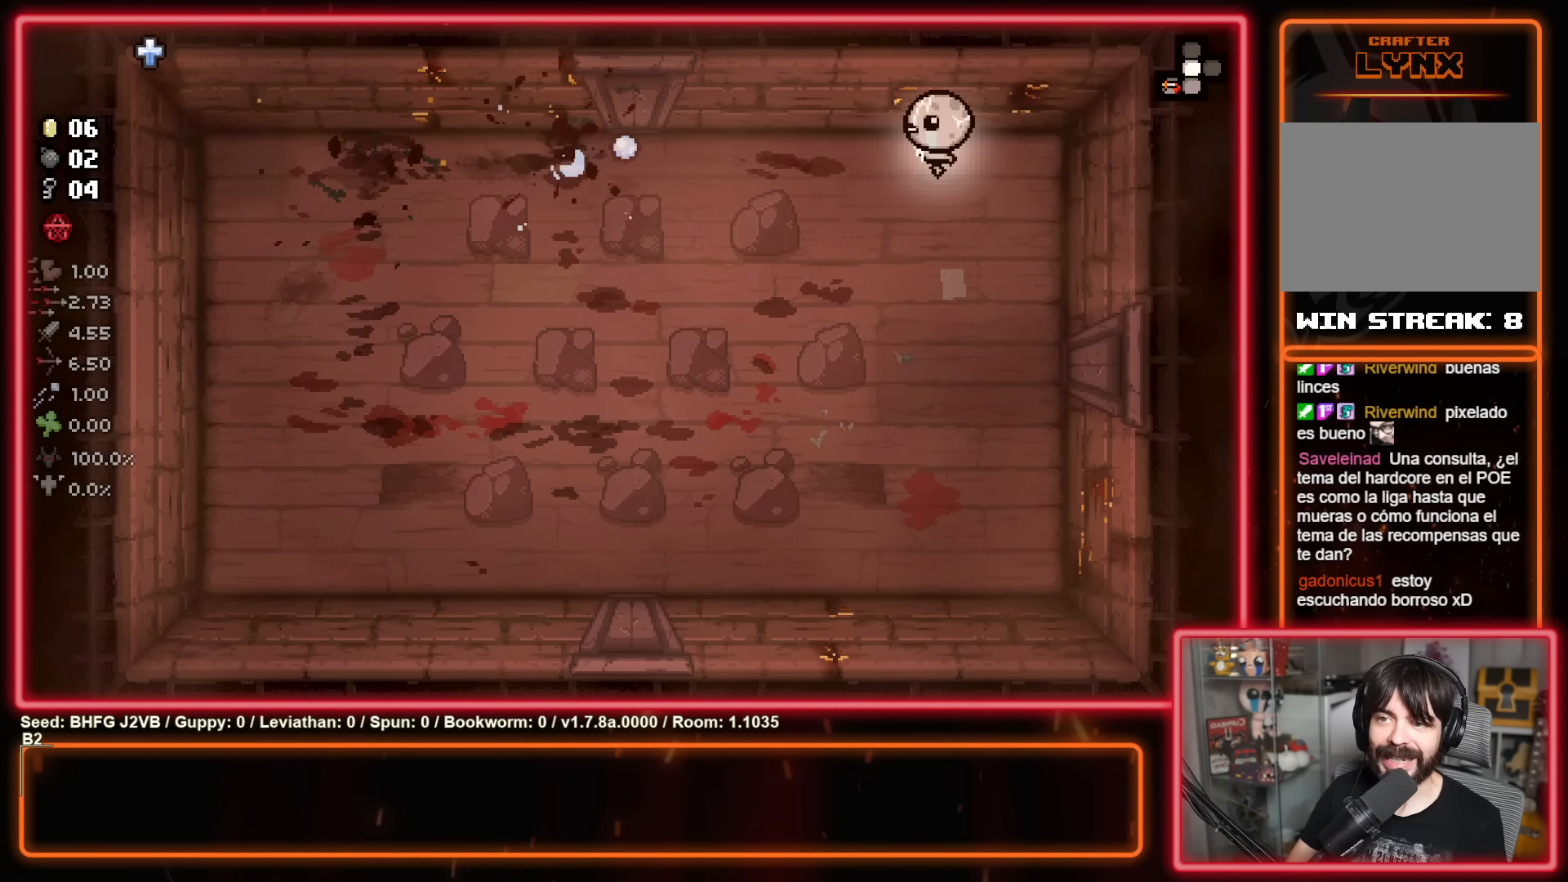
{"buttons": [], "left_stick": "down-left", "events": [[67, "left_stick", "down"], [100, "X", "up"], [150, "left_stick", "down-left"]]}
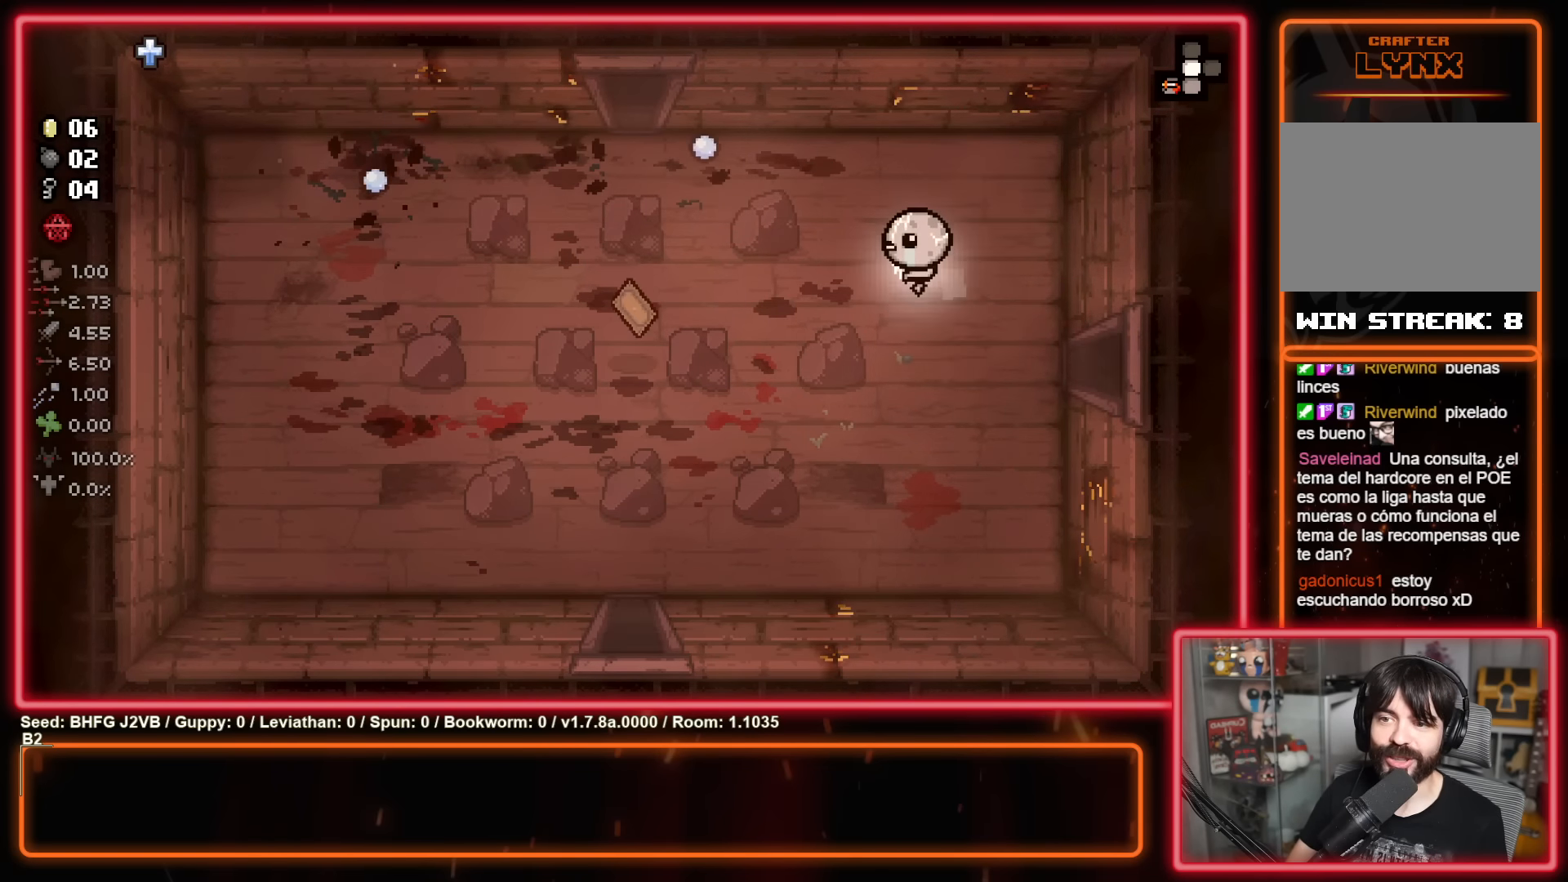
{"buttons": [], "left_stick": "down-left", "events": []}
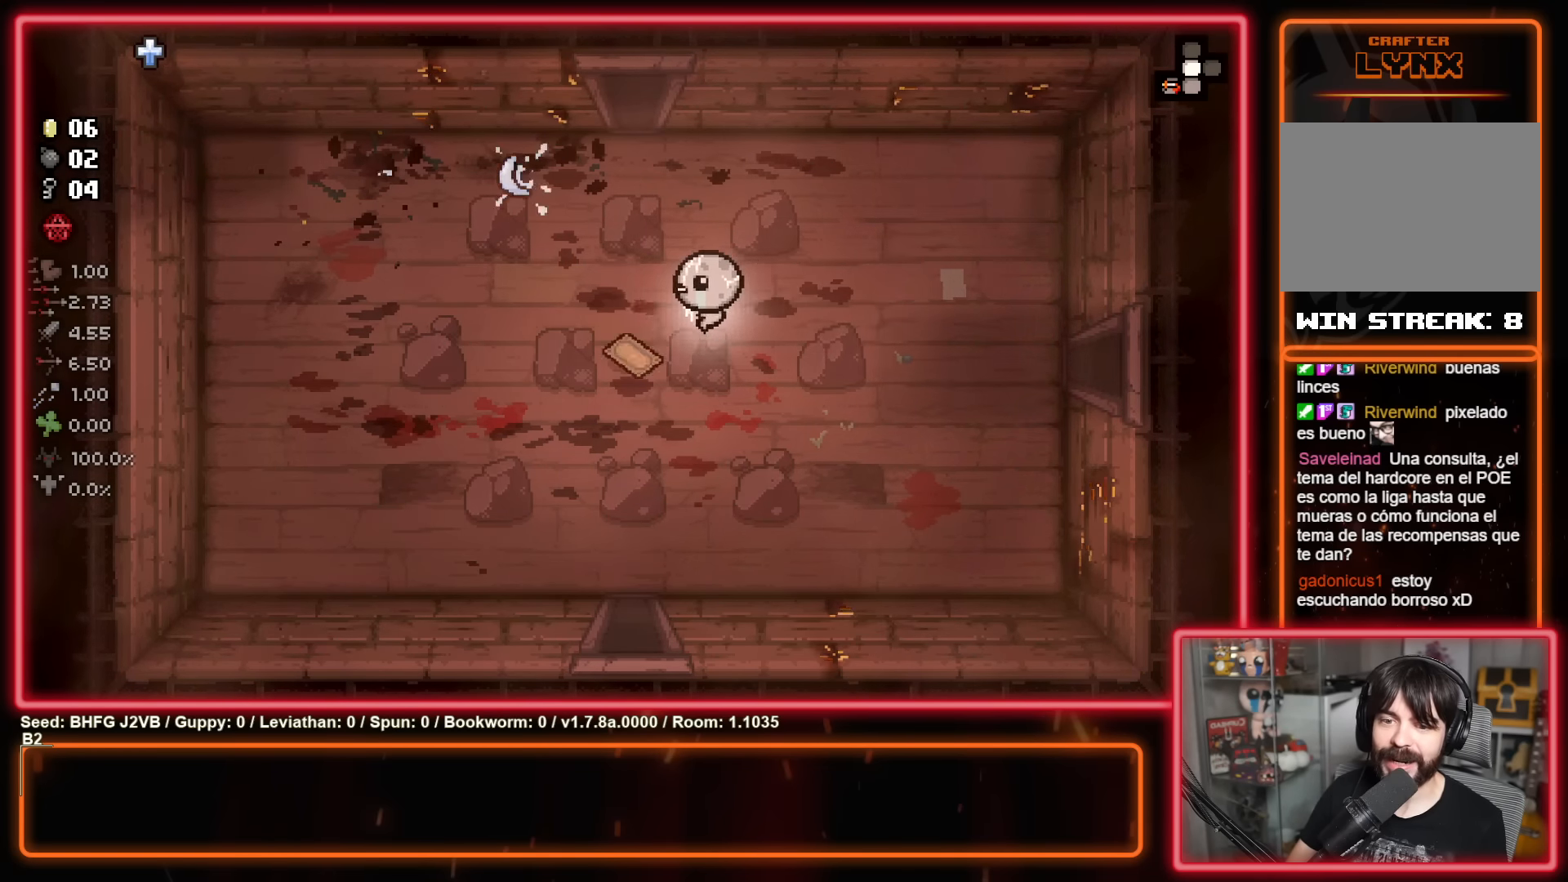
{"buttons": [], "left_stick": "center", "events": [[350, "left_stick", "center"]]}
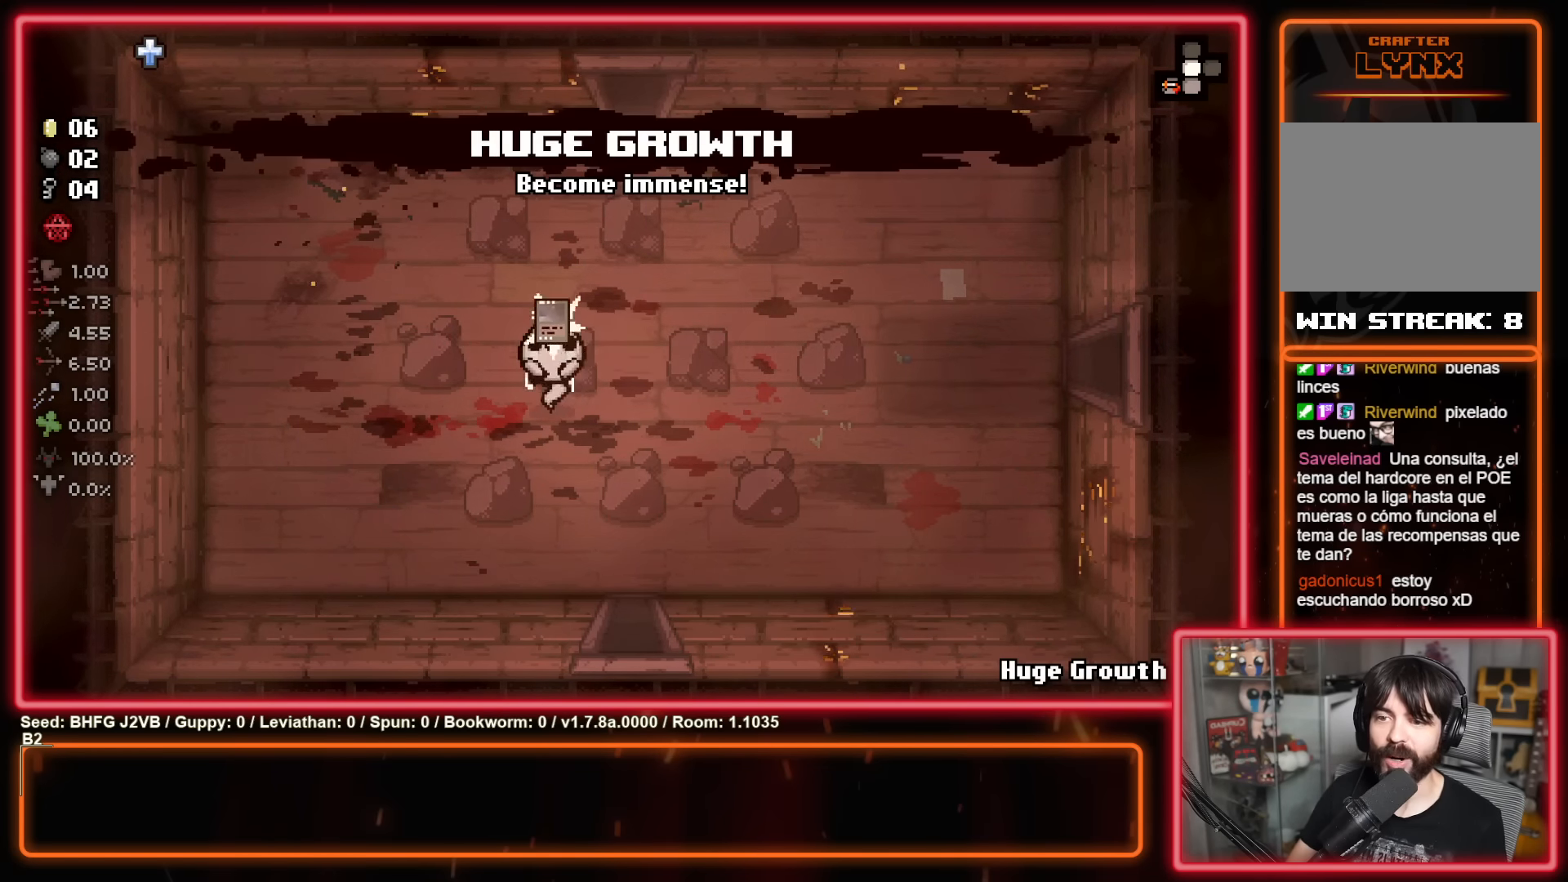
{"buttons": [], "left_stick": "down", "events": [[50, "left_stick", "right"], [300, "left_stick", "down"]]}
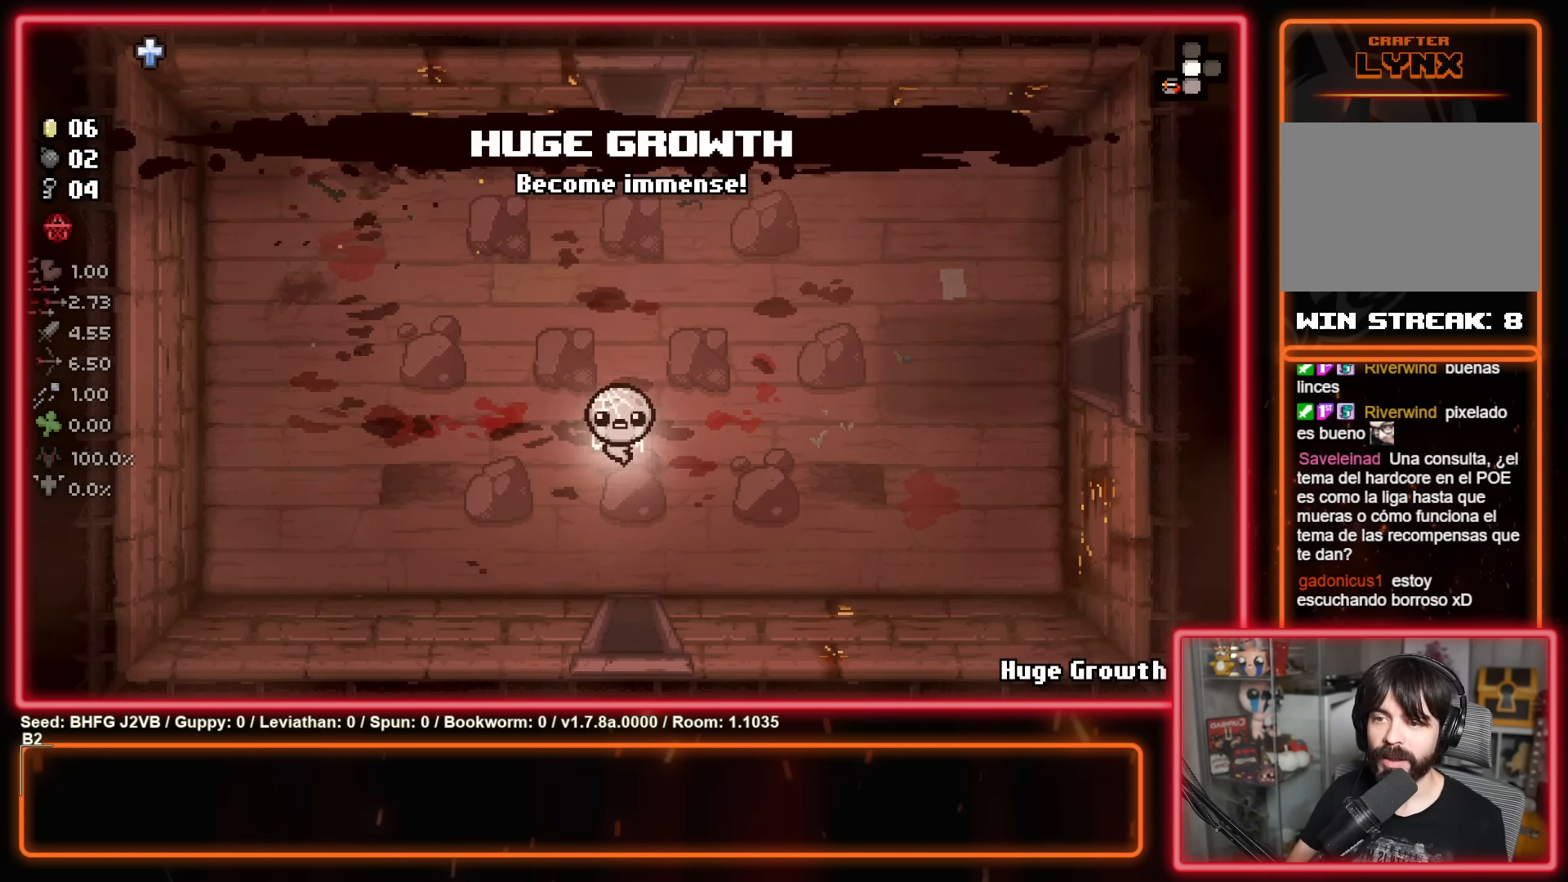
{"buttons": [], "left_stick": "down-left", "events": [[500, "left_stick", "down-left"]]}
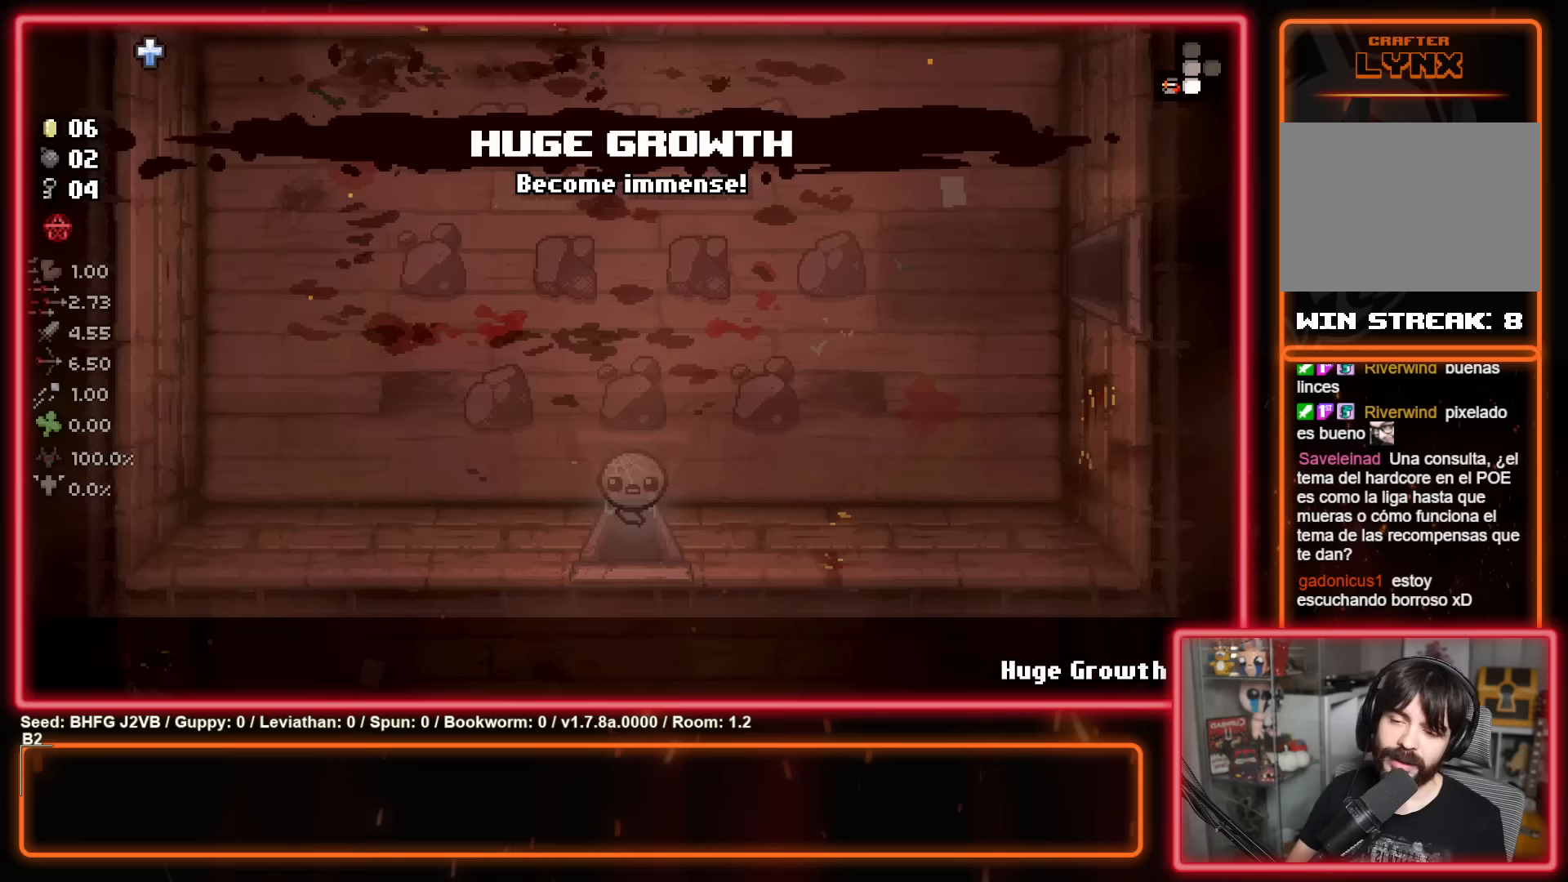
{"buttons": [], "left_stick": "down-left", "events": []}
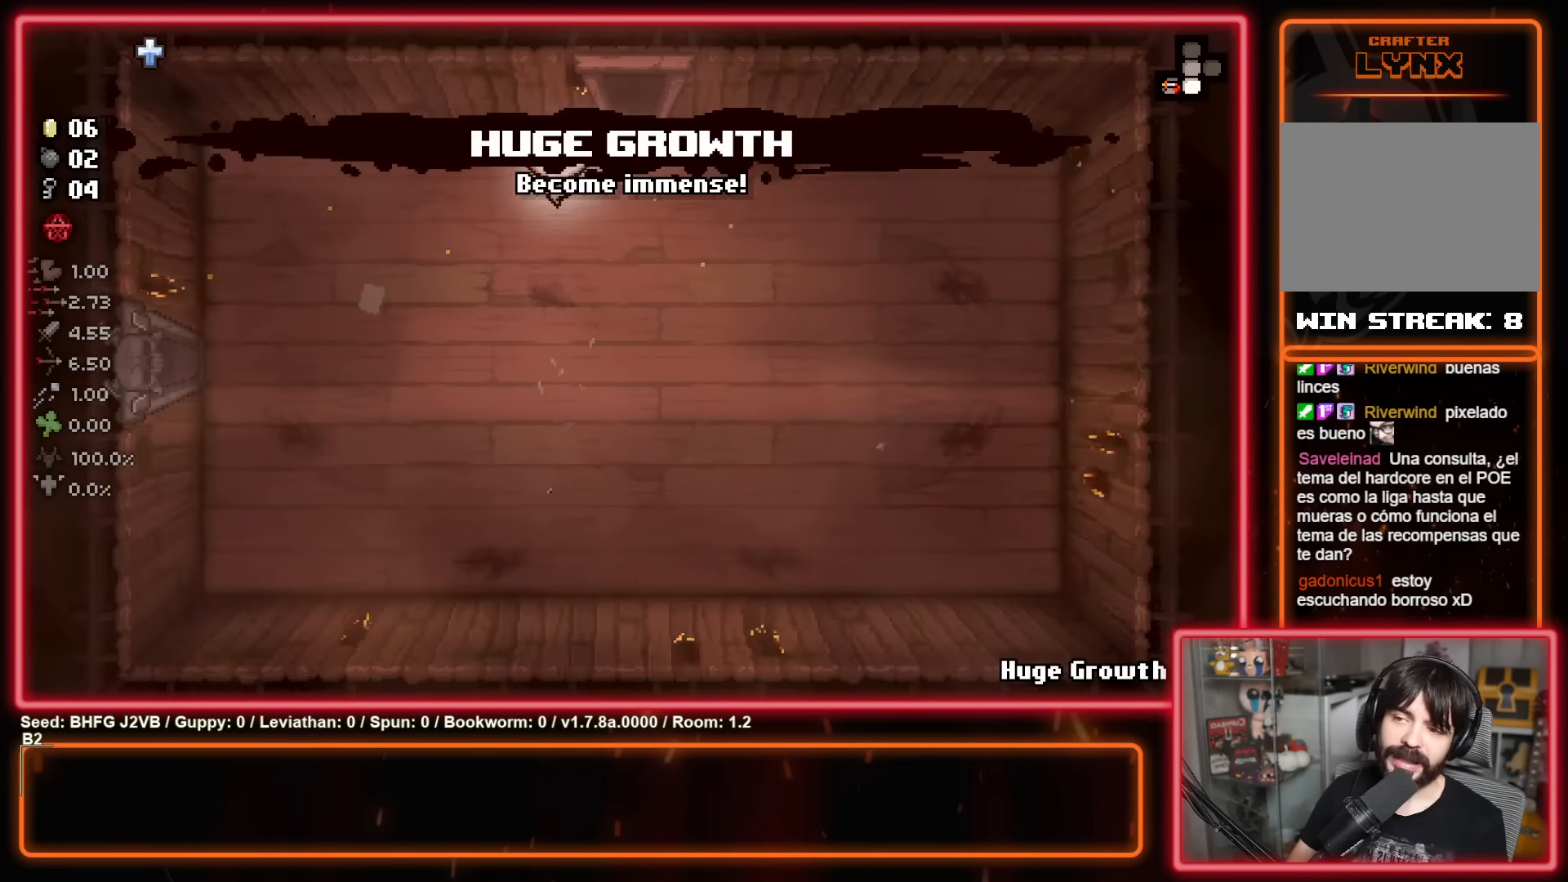
{"buttons": [], "left_stick": "down-left", "events": []}
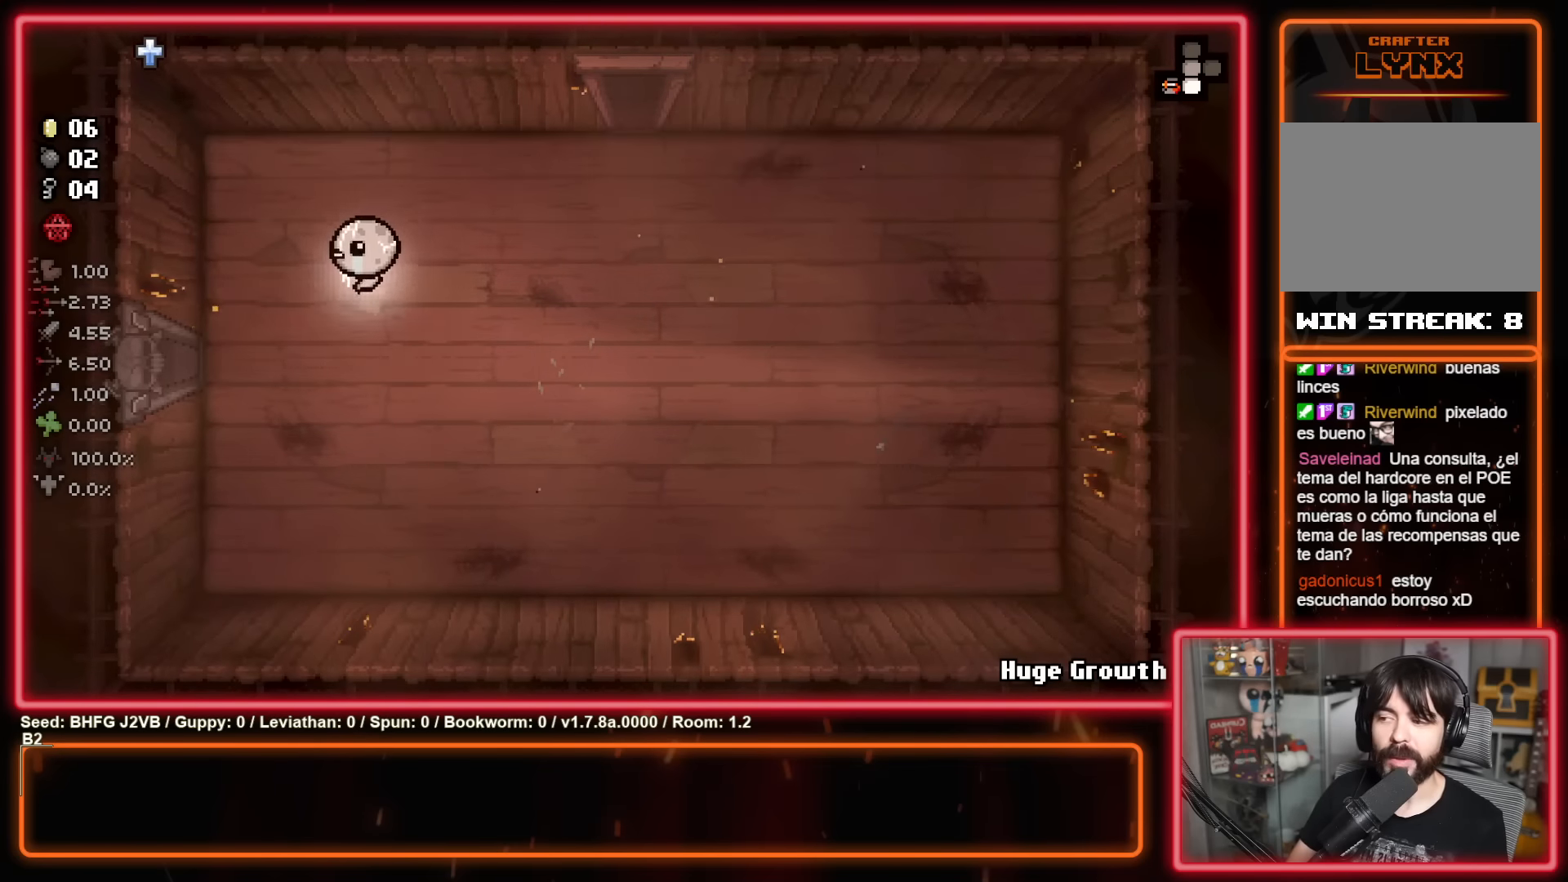
{"buttons": [], "left_stick": "left", "events": [[117, "left_stick", "left"]]}
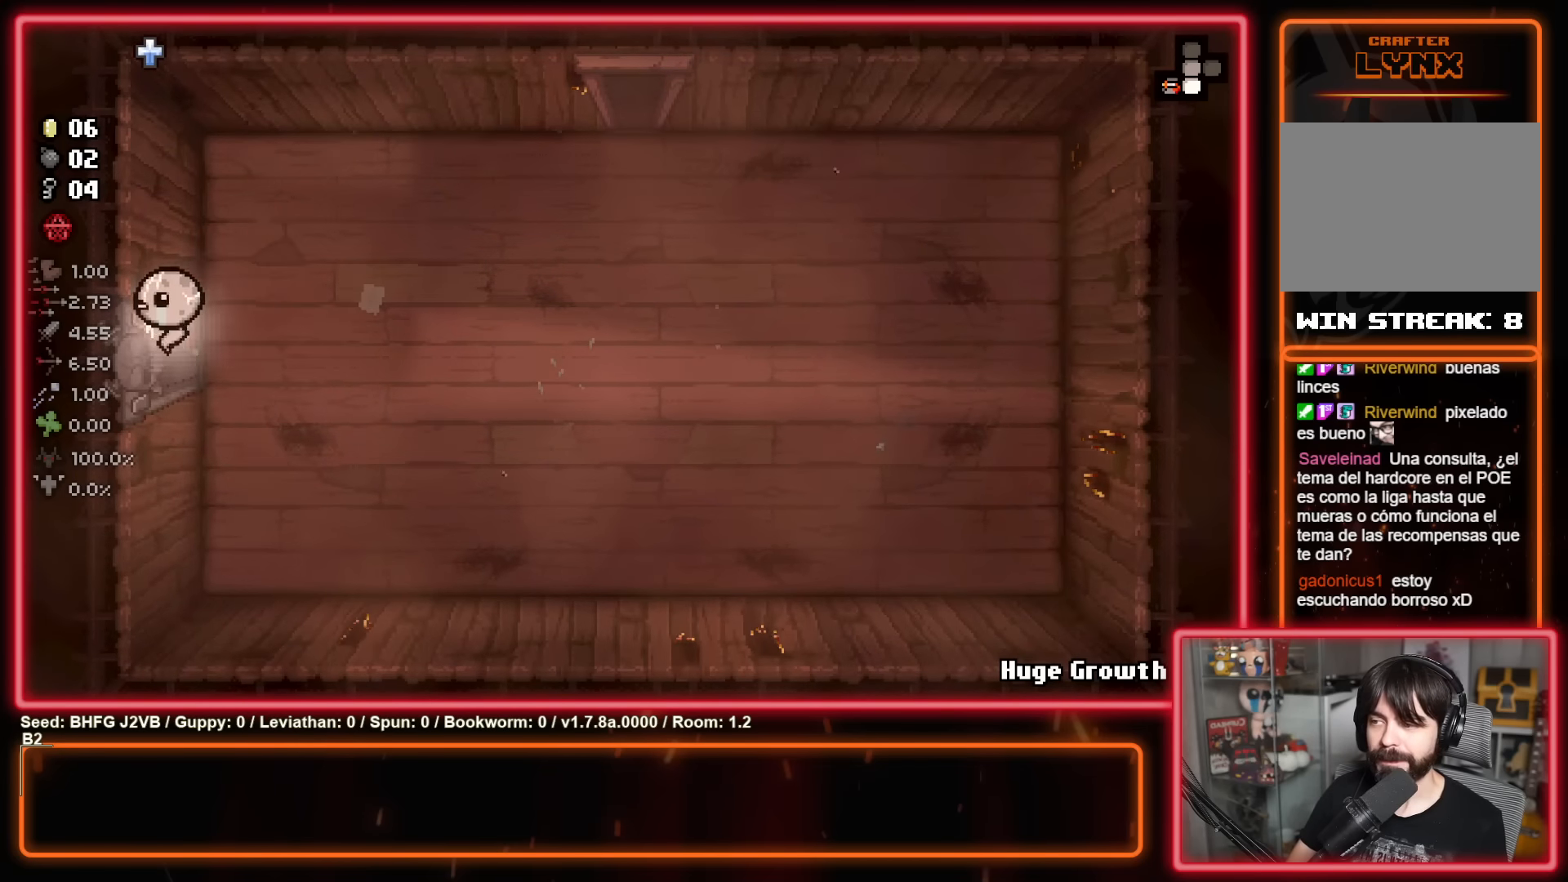
{"buttons": [], "left_stick": "left", "events": []}
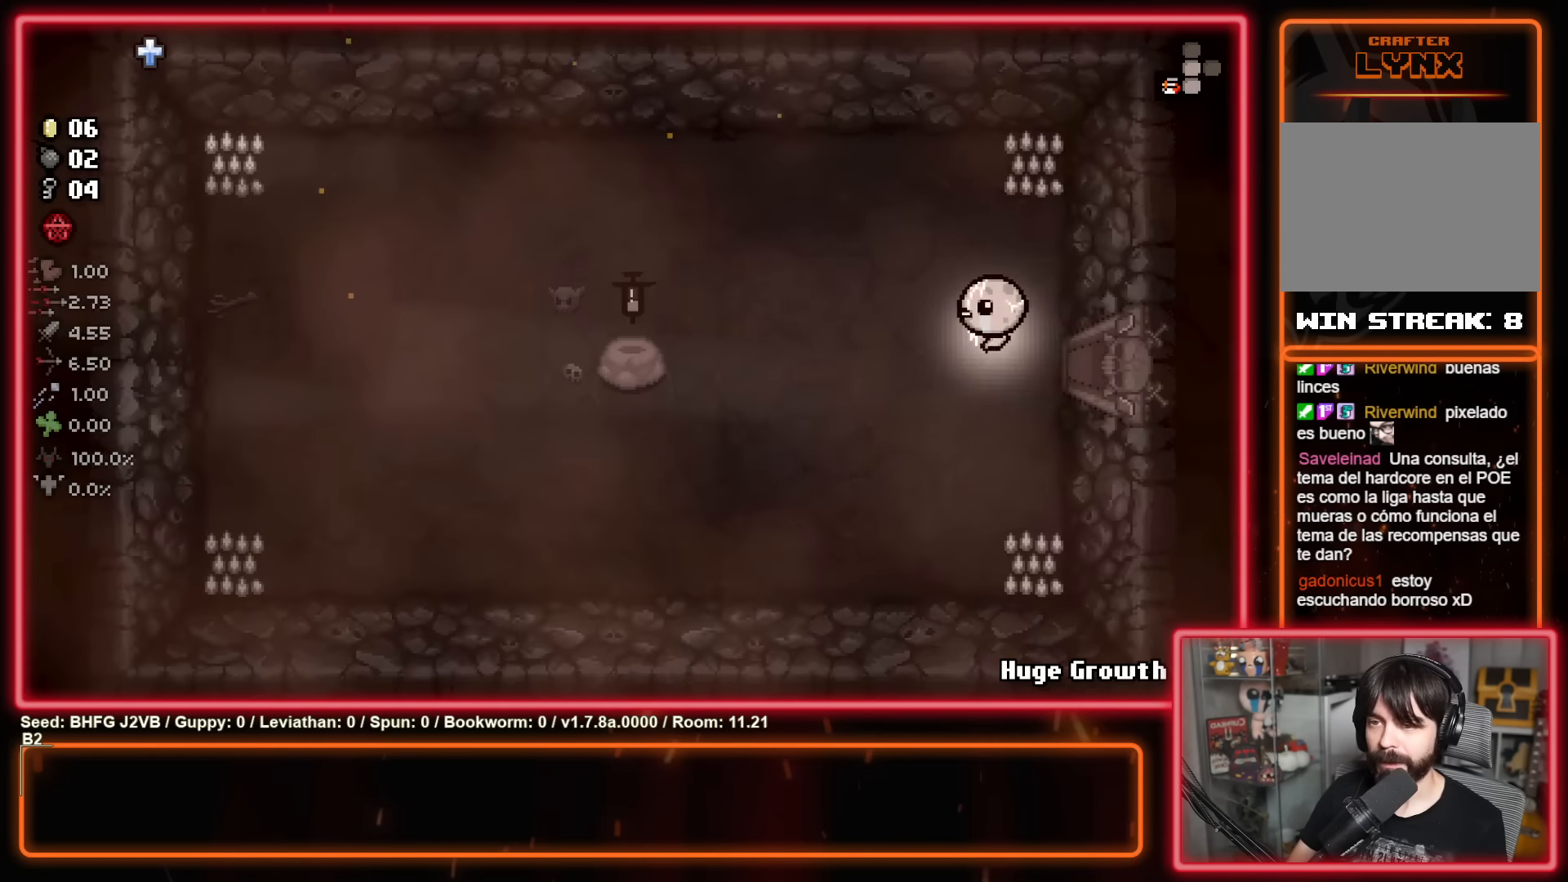
{"buttons": [], "left_stick": "left", "events": []}
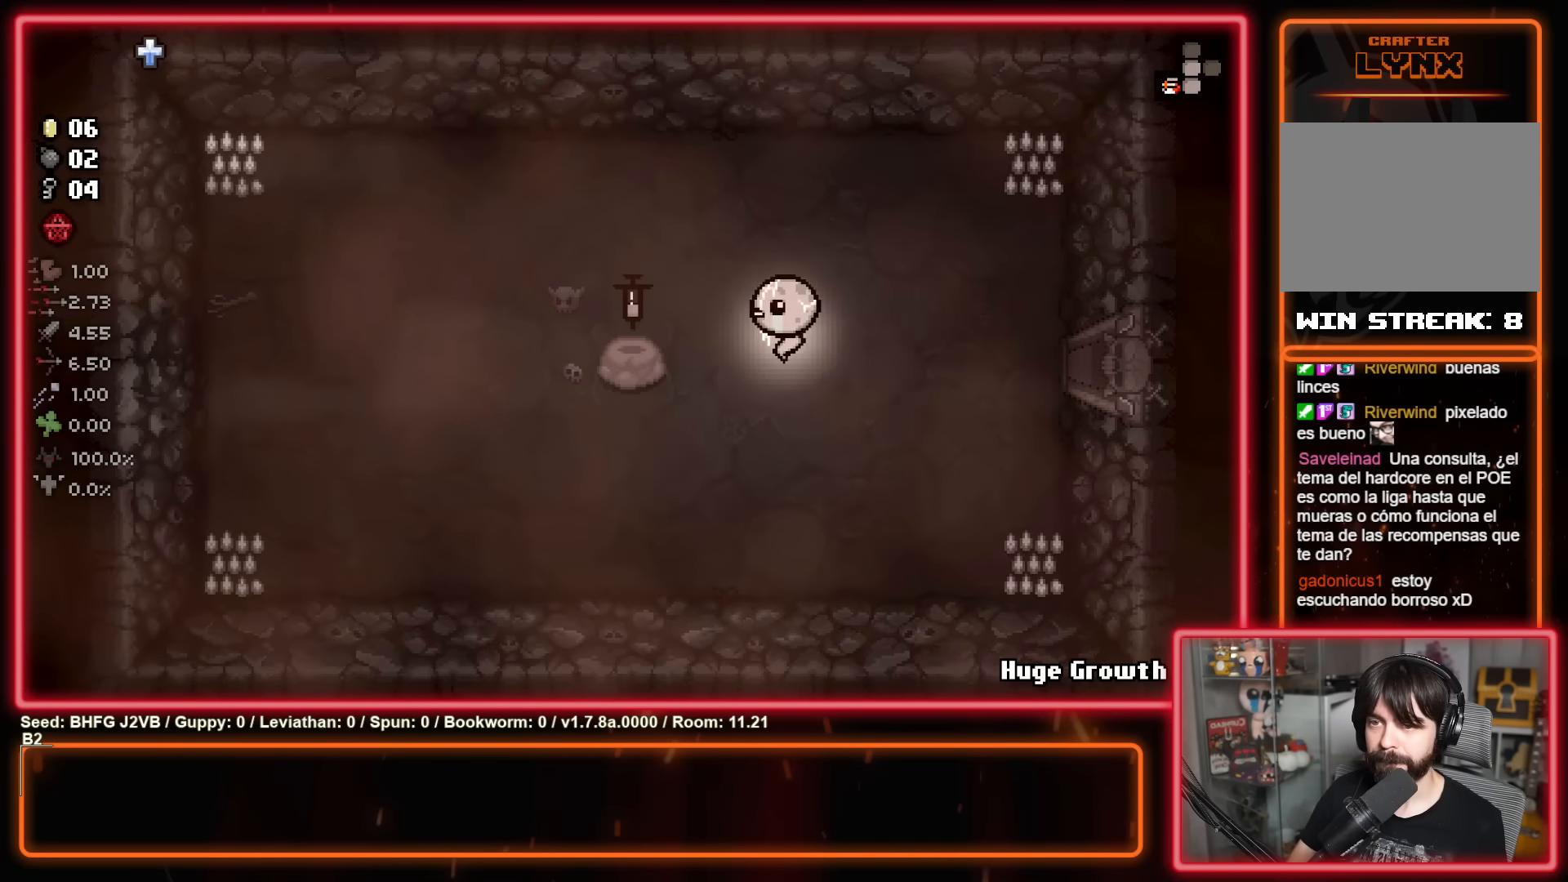
{"buttons": ["R1"], "left_stick": "center", "events": [[350, "left_stick", "right"], [433, "R1", "down"], [467, "left_stick", "center"]]}
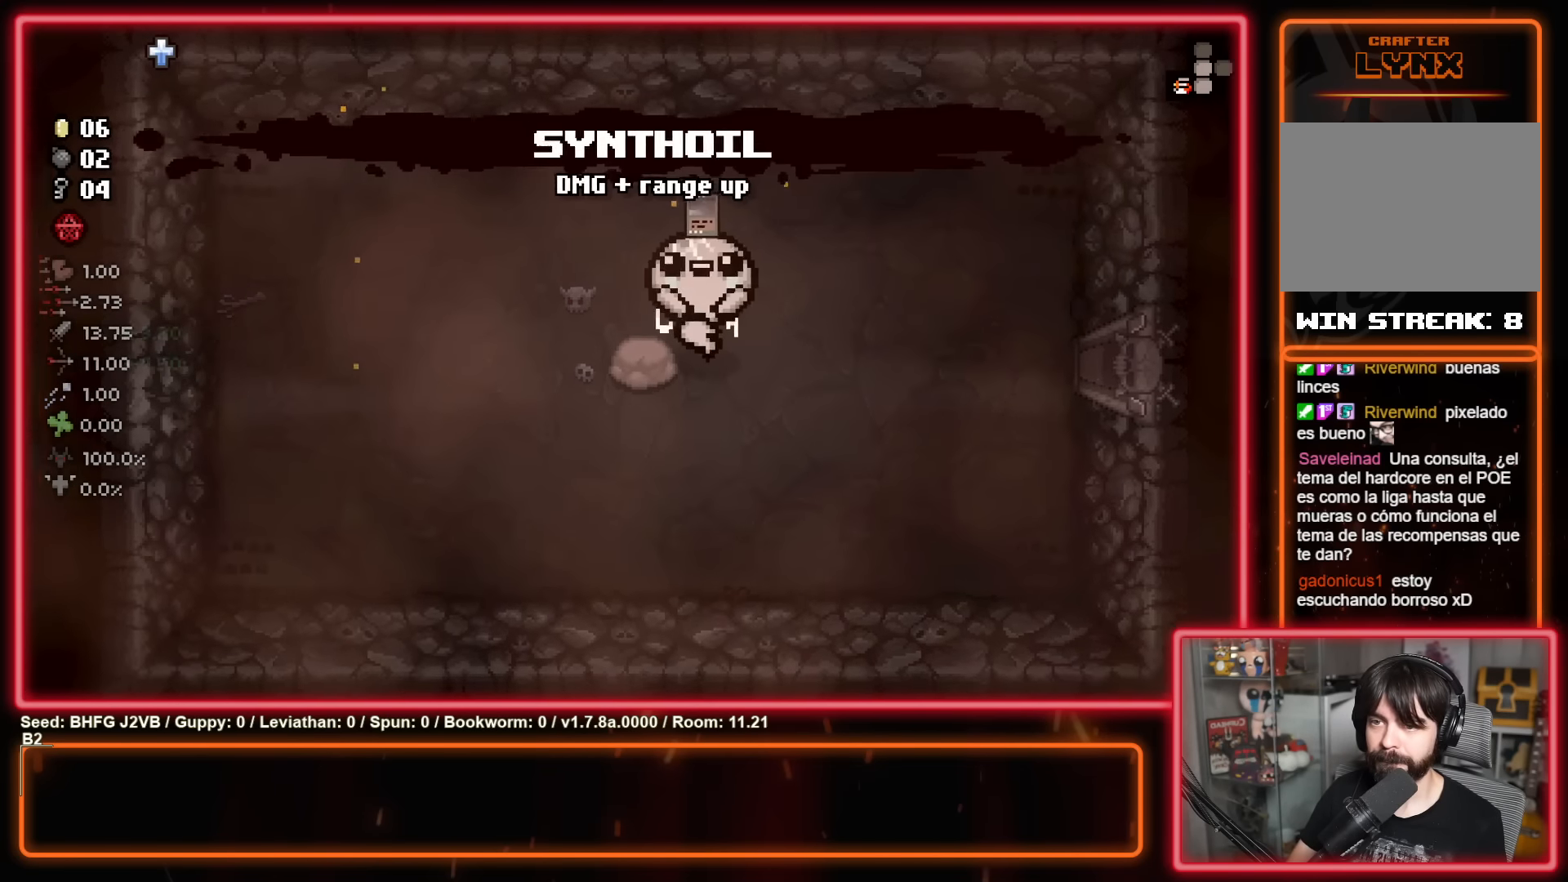
{"buttons": ["B"], "left_stick": "center", "events": [[33, "R1", "up"], [433, "B", "down"]]}
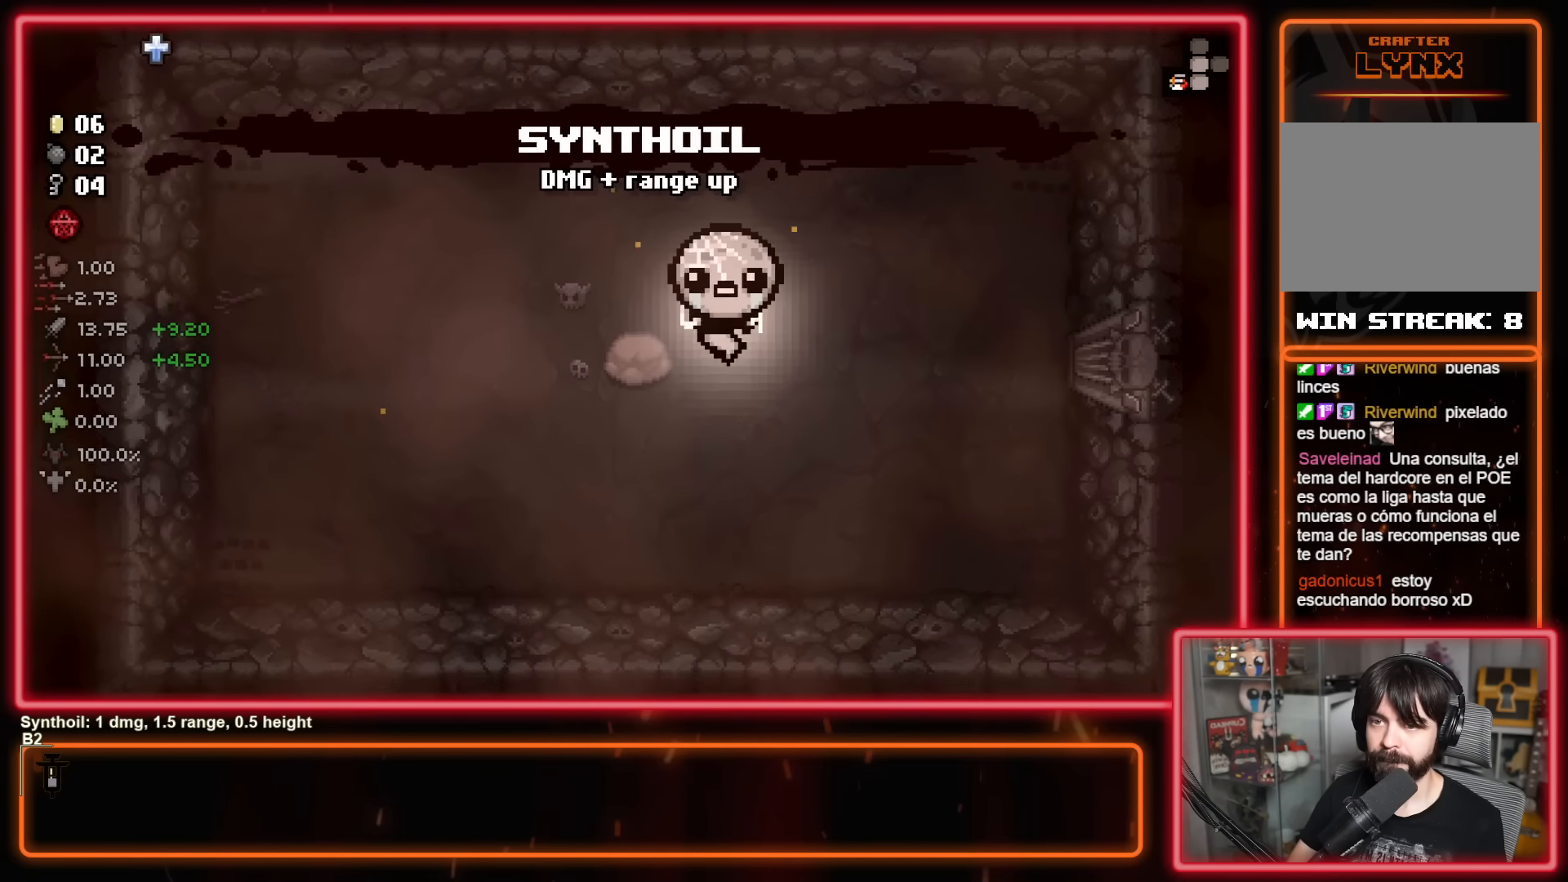
{"buttons": ["B"], "left_stick": "center", "events": [[83, "left_stick", "left"], [217, "left_stick", "center"]]}
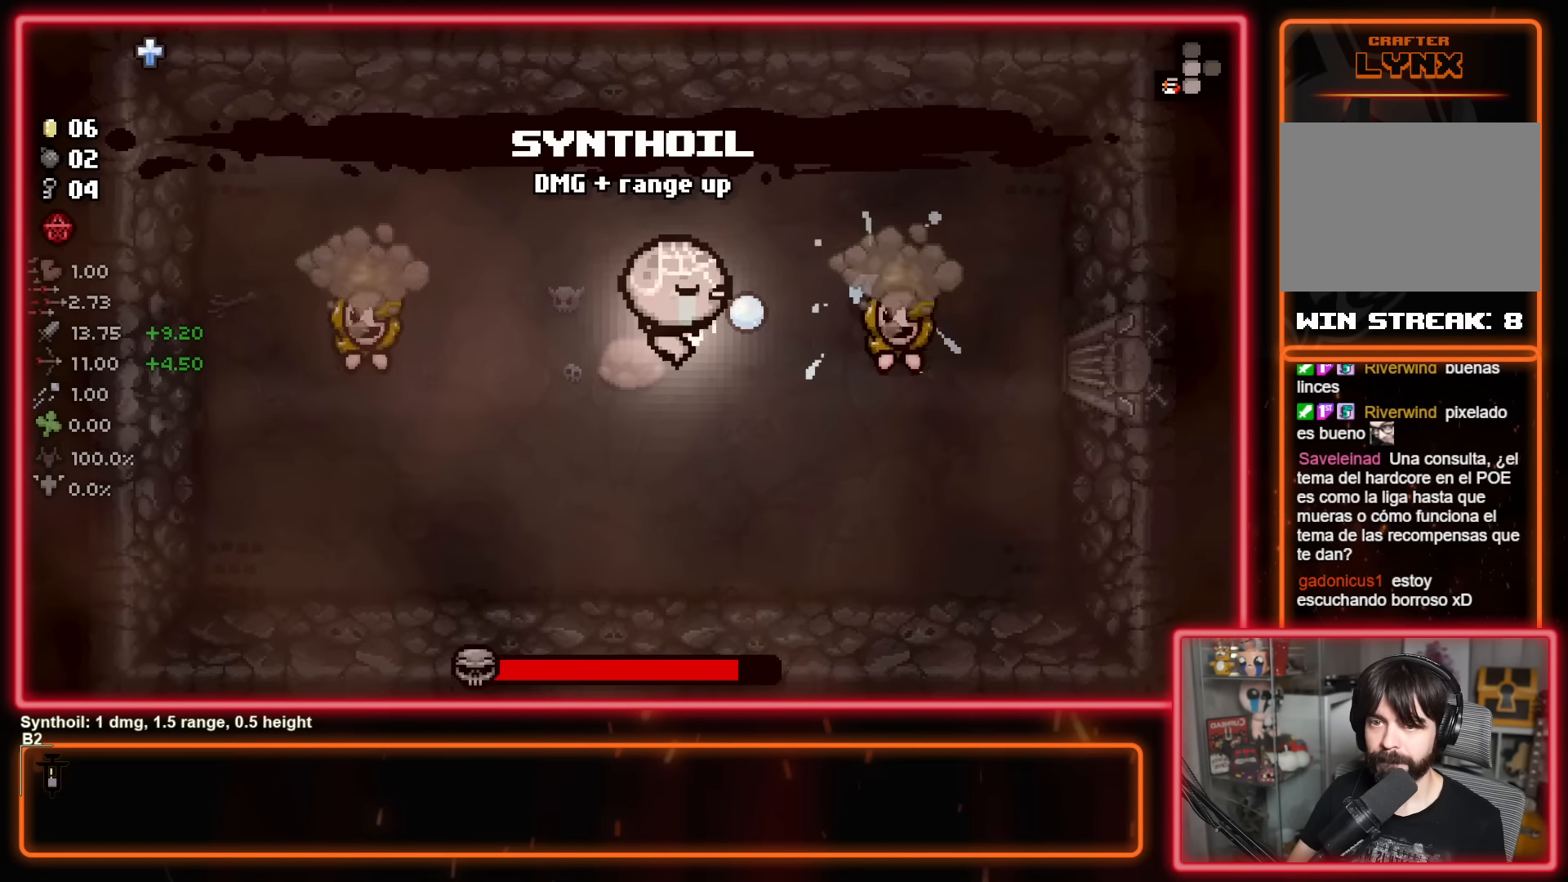
{"buttons": ["B"], "left_stick": "center", "events": []}
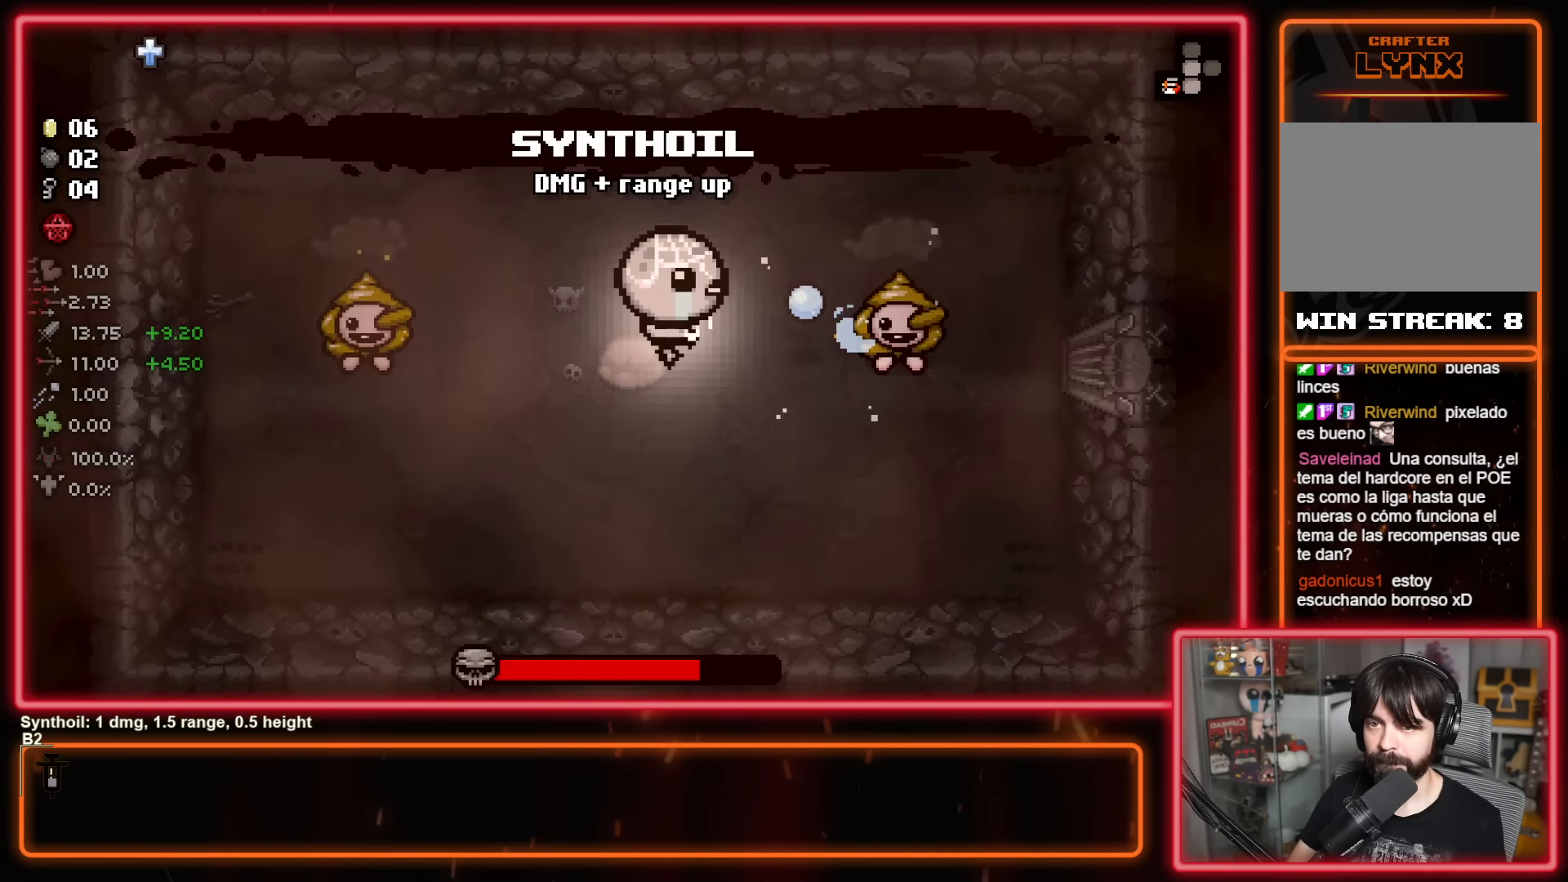
{"buttons": [], "left_stick": "down", "events": [[17, "left_stick", "down"], [150, "B", "up"]]}
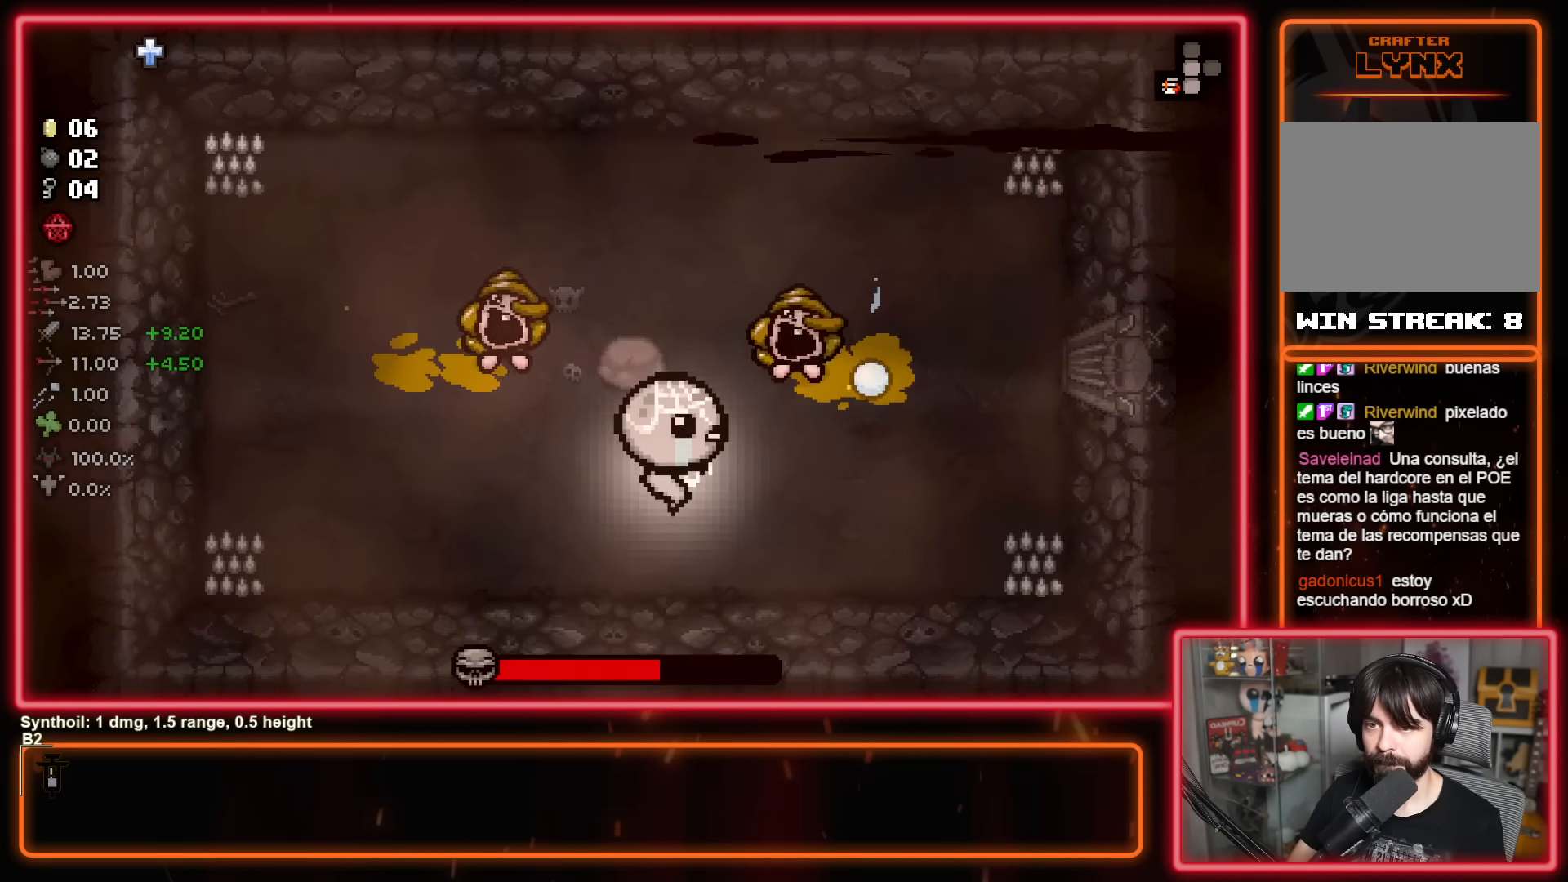
{"buttons": [], "left_stick": "down-left", "events": [[33, "left_stick", "down-left"], [150, "Y", "down"], [283, "Y", "up"]]}
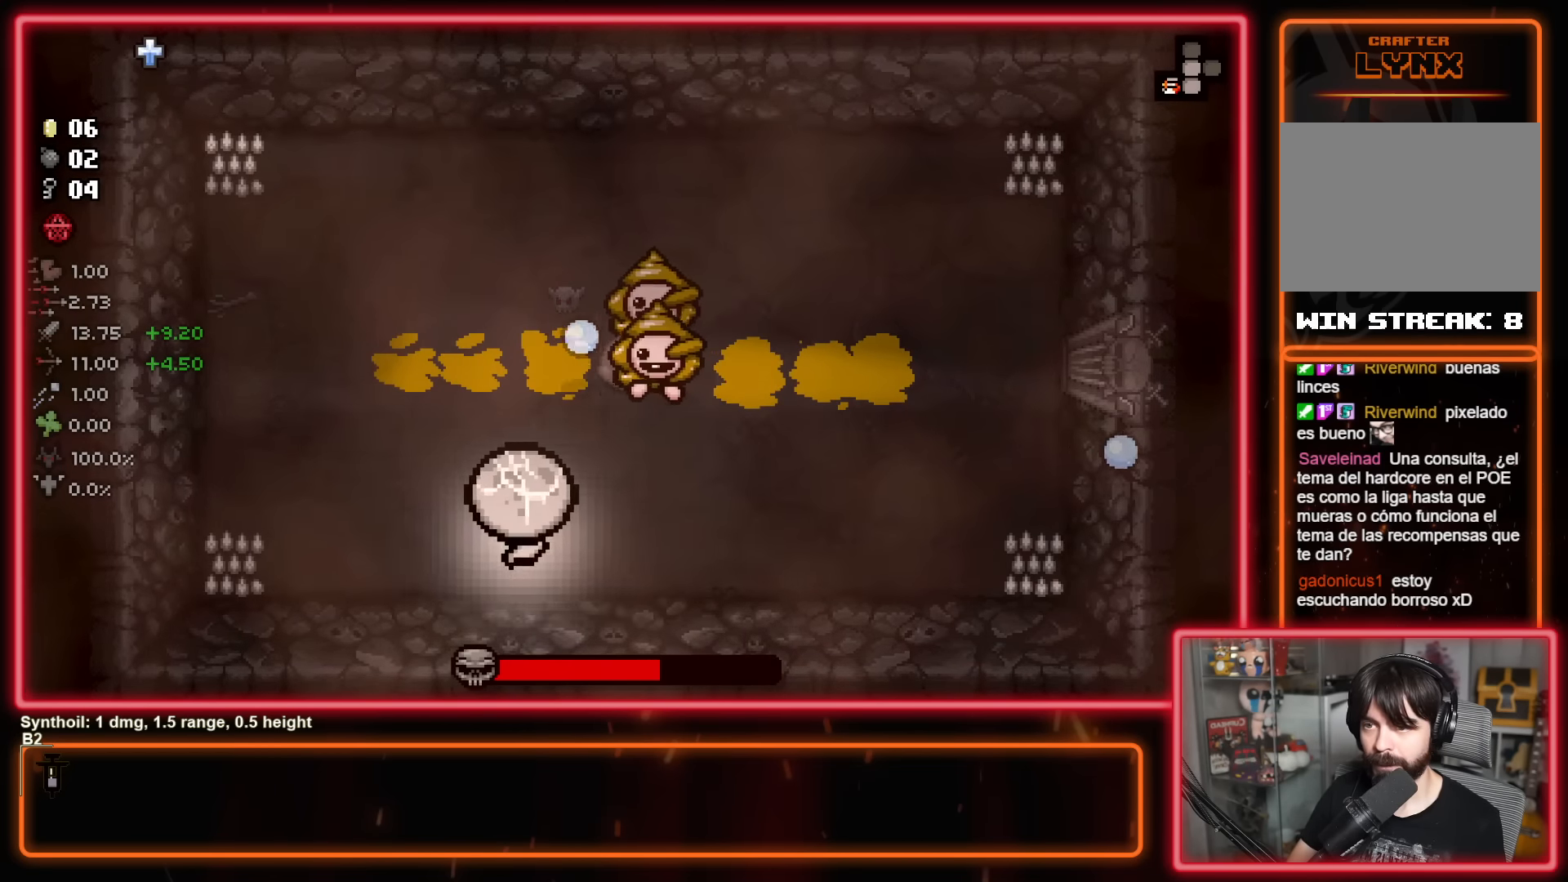
{"buttons": ["B"], "left_stick": "up-left", "events": [[117, "left_stick", "up-left"], [483, "B", "down"]]}
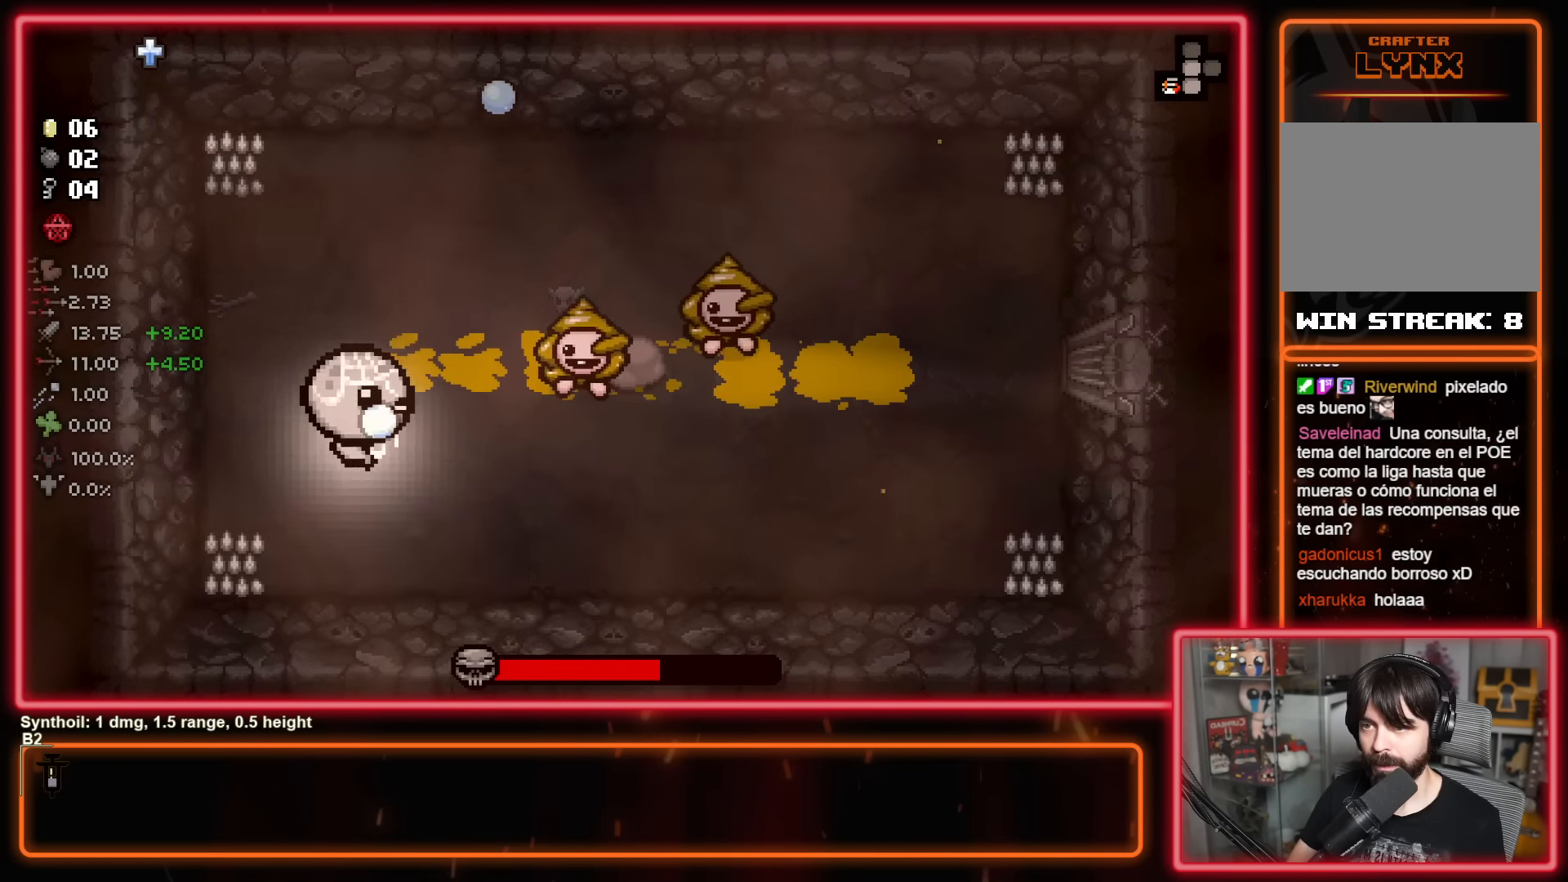
{"buttons": [], "left_stick": "down-left", "events": [[67, "left_stick", "left"], [167, "B", "up"], [183, "left_stick", "up-left"], [267, "B", "down"], [467, "B", "up"], [500, "left_stick", "down-left"]]}